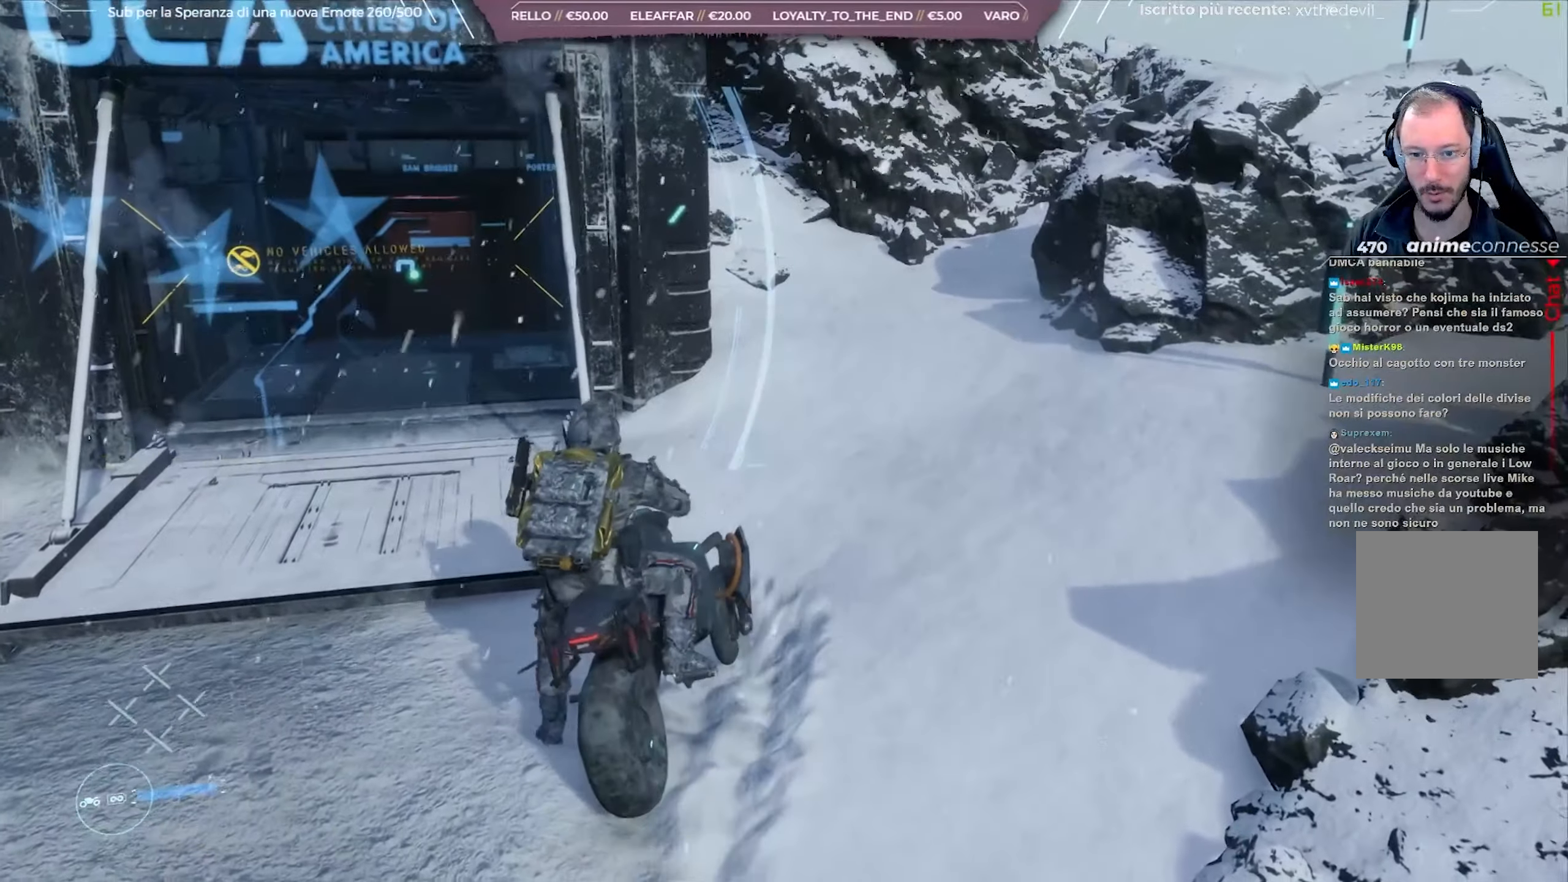
Gameplay with a controller (Xbox layout); each line is a JSON object with the inputs held at the frame after it. "events" lists button and stick changes between this image and that frame as [ms after this image, input, new state], when the widget could be followed in between.
{"buttons": [], "left_stick": "center", "right_stick": "center", "events": [[100, "R2", "down"], [250, "R2", "up"], [350, "X", "down"], [500, "X", "up"]]}
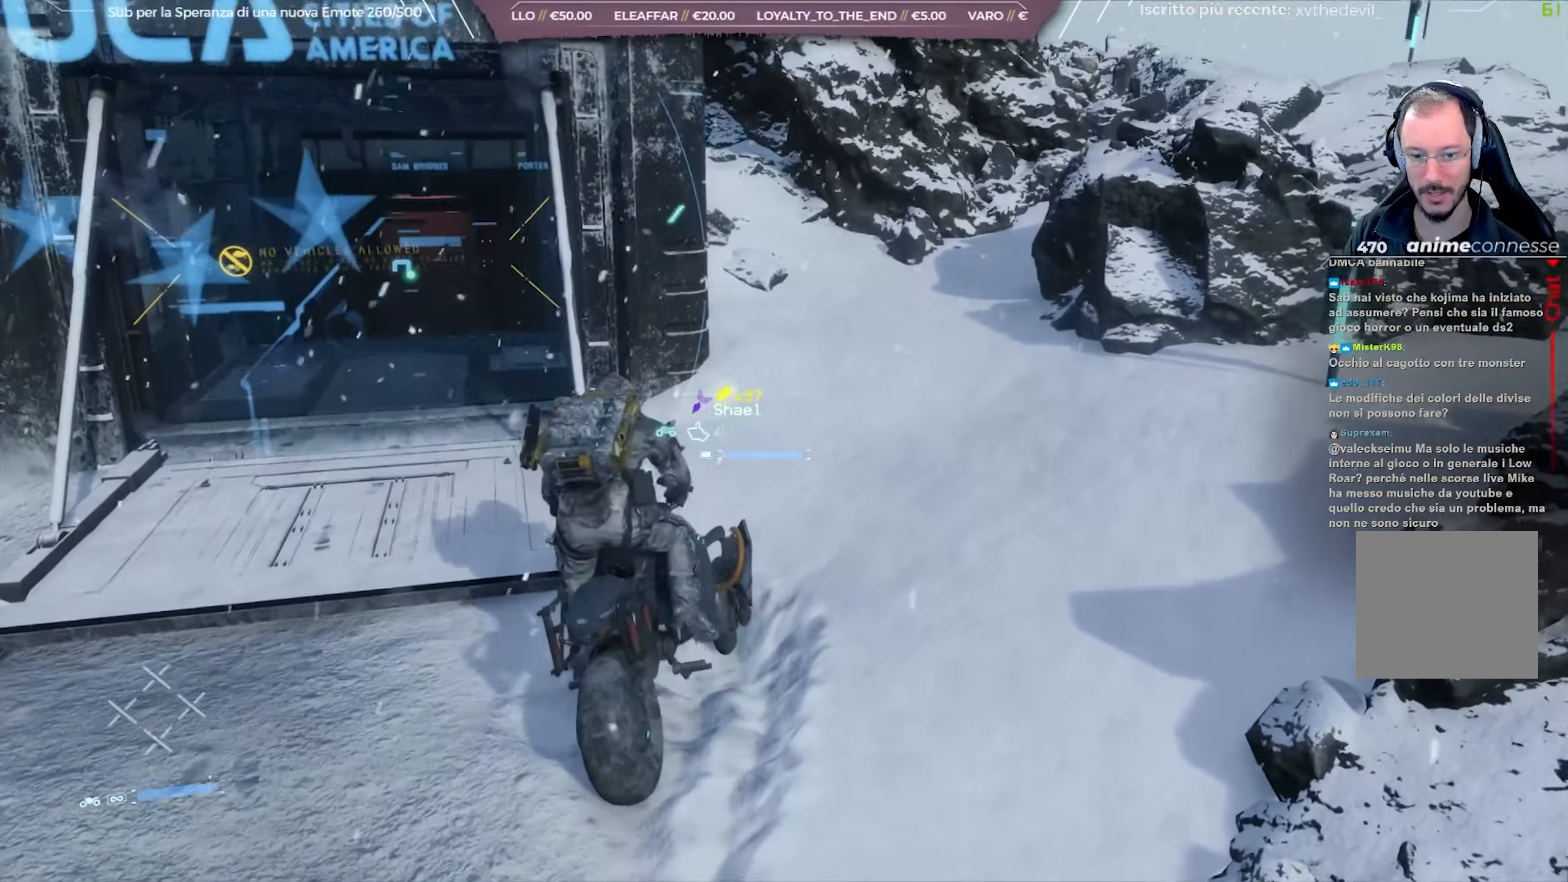
{"buttons": [], "left_stick": "left", "right_stick": "left", "events": [[267, "left_stick", "left"], [433, "right_stick", "left"]]}
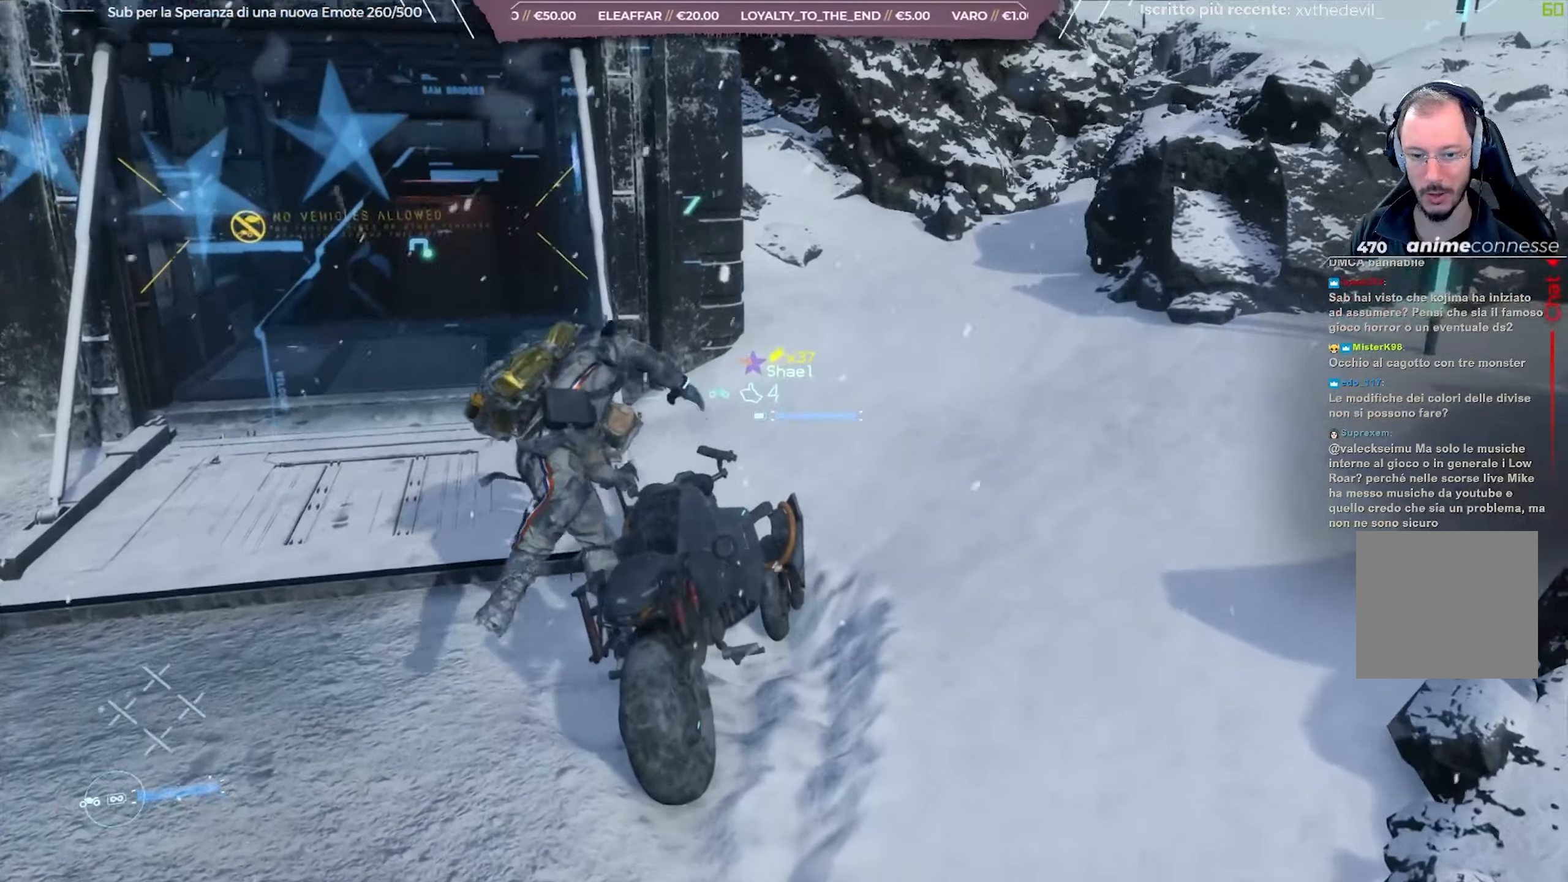
{"buttons": [], "left_stick": "down-left", "right_stick": "center", "events": [[300, "right_stick", "center"], [500, "left_stick", "down-left"]]}
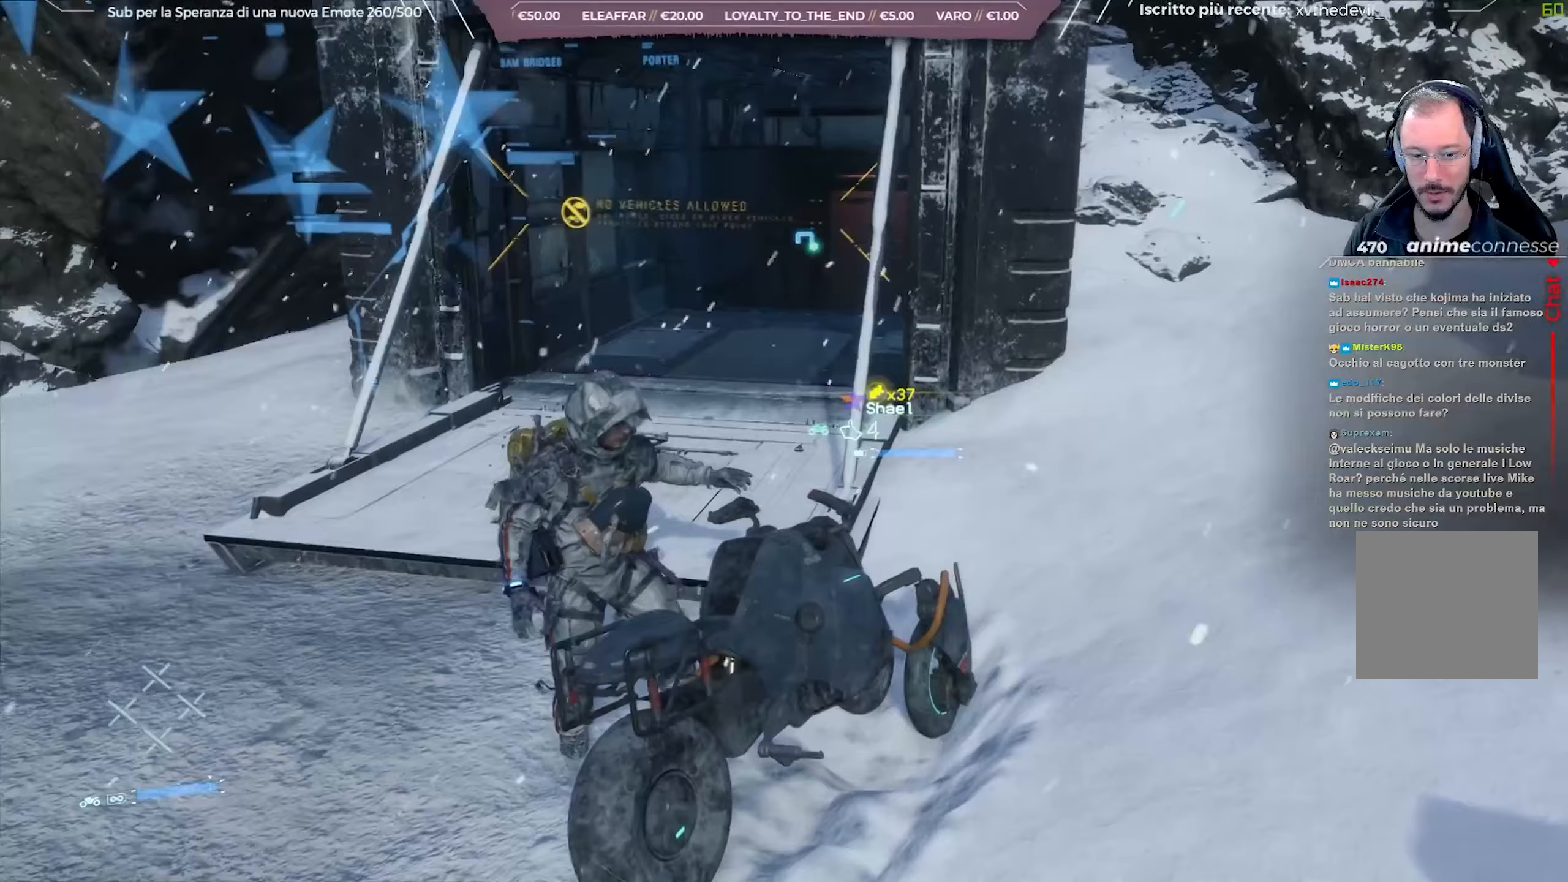
{"buttons": [], "left_stick": "down-left", "right_stick": "center", "events": [[217, "right_stick", "up-right"], [433, "right_stick", "center"]]}
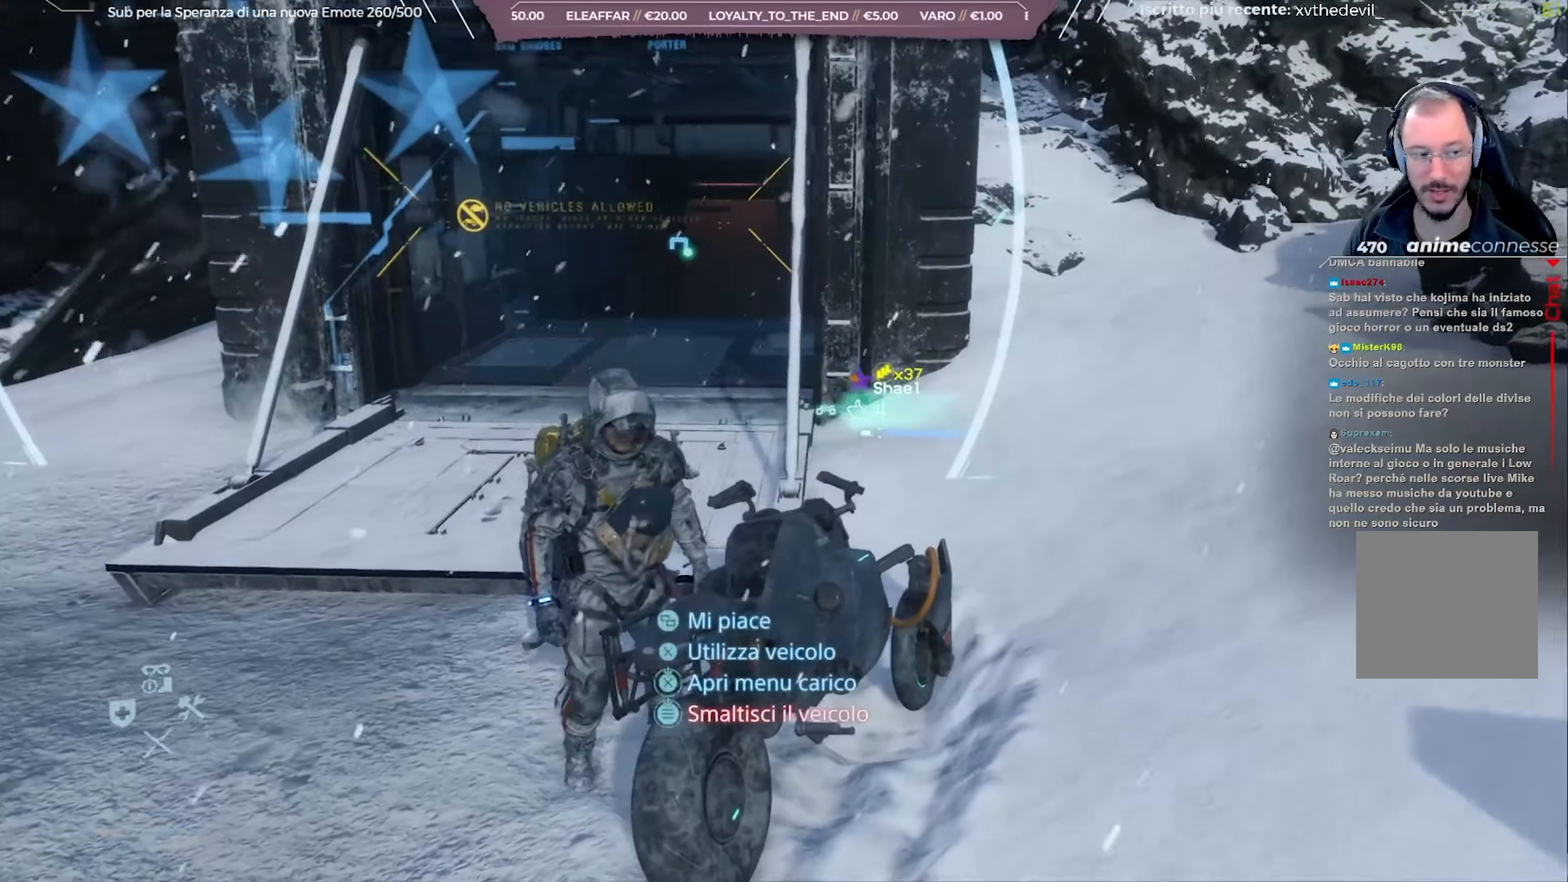
{"buttons": [], "left_stick": "down-left", "right_stick": "center", "events": []}
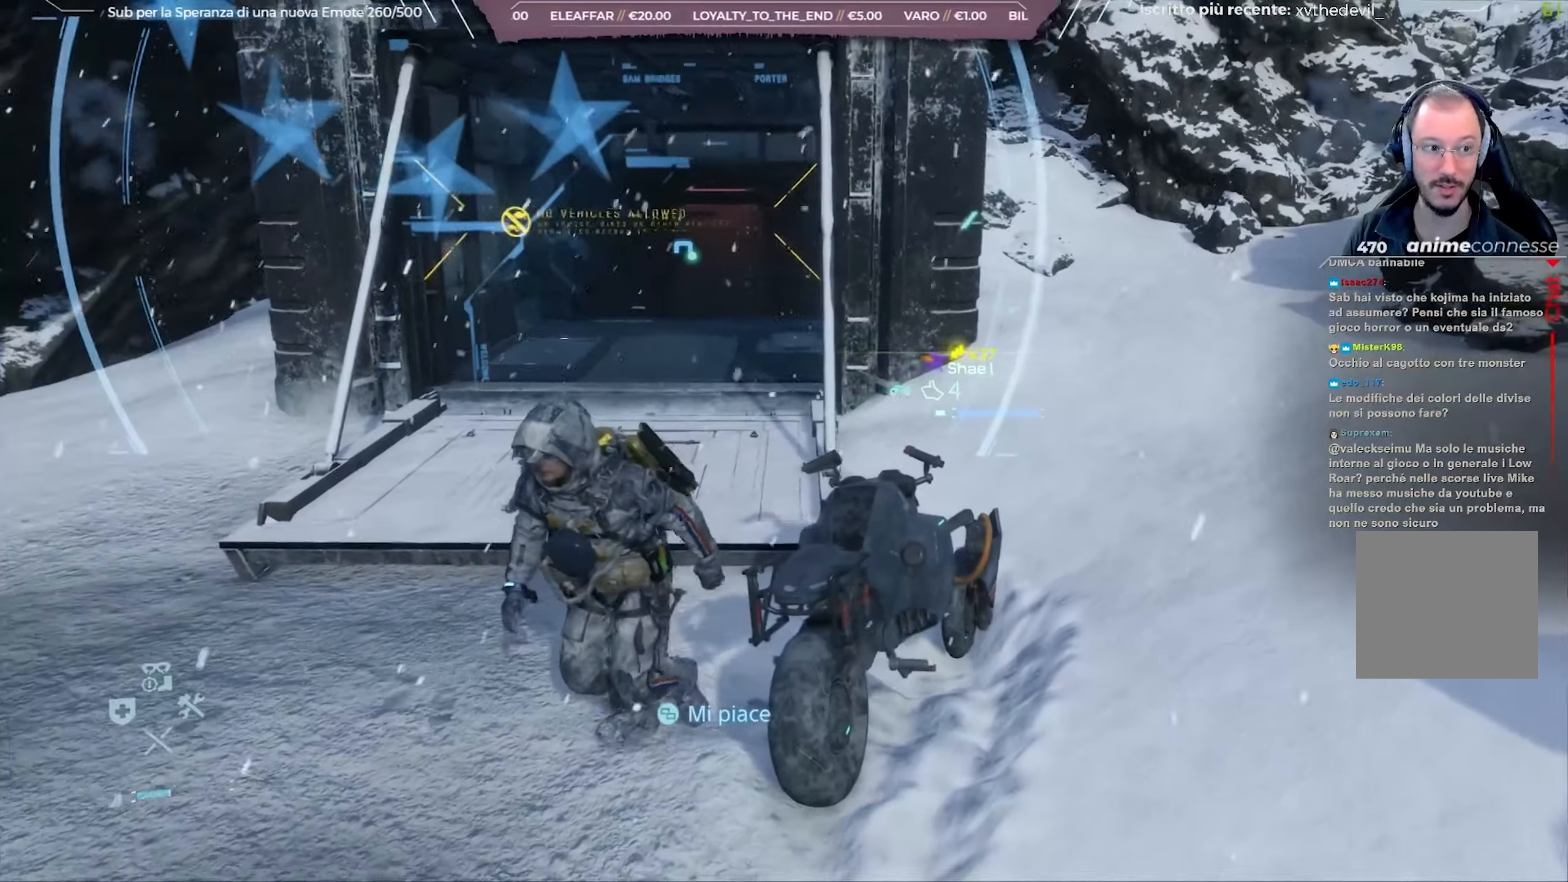
{"buttons": [], "left_stick": "up-left", "right_stick": "center", "events": [[67, "left_stick", "left"], [333, "left_stick", "up-left"]]}
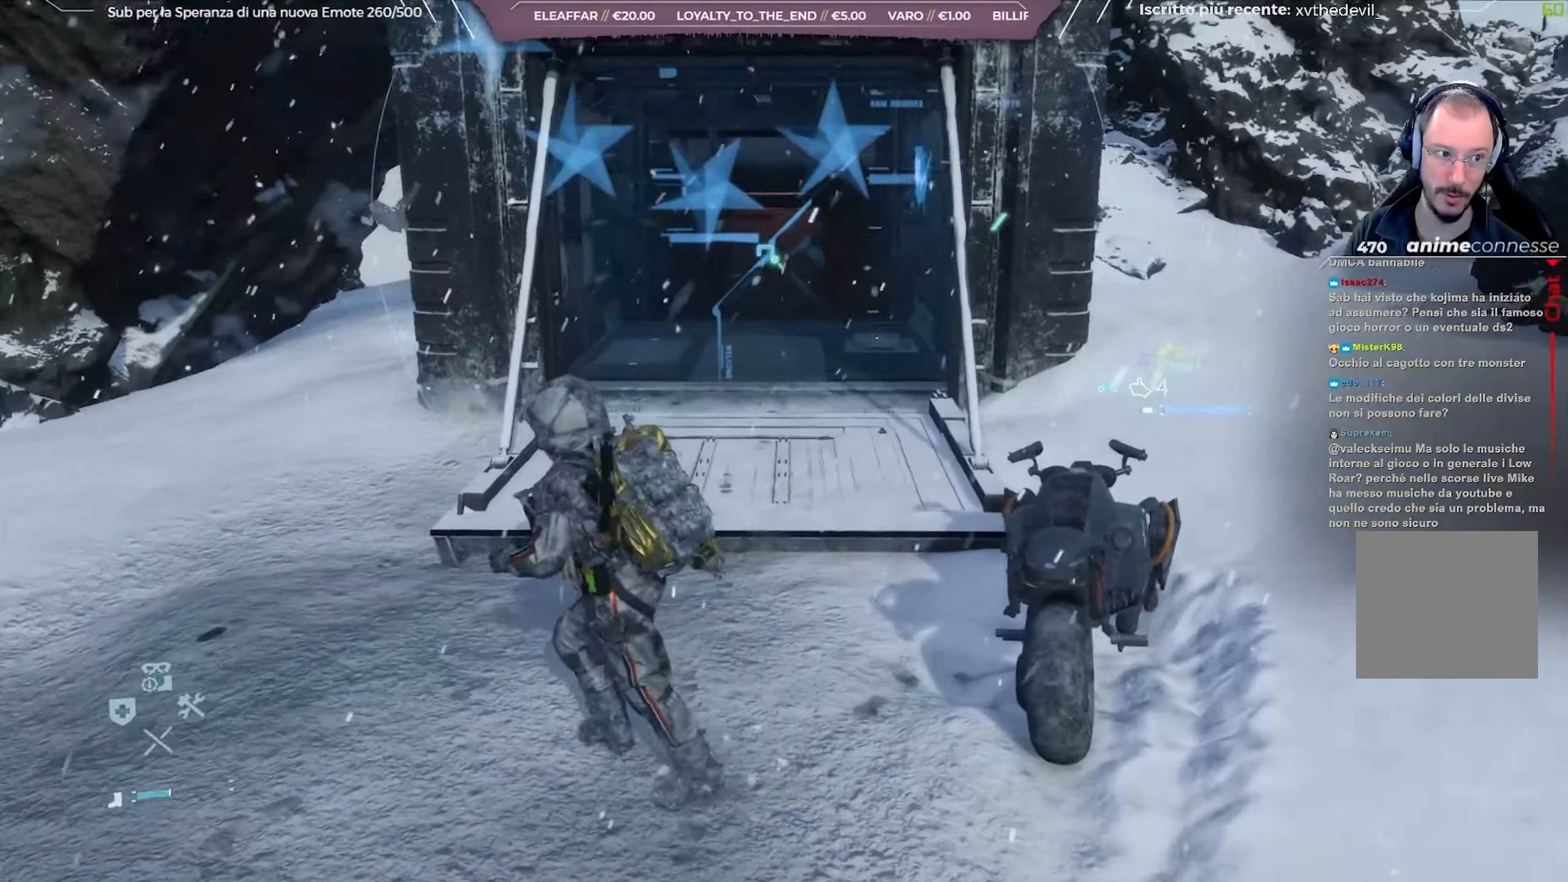
{"buttons": [], "left_stick": "up-right", "right_stick": "center", "events": [[50, "left_stick", "up"], [200, "left_stick", "up-right"]]}
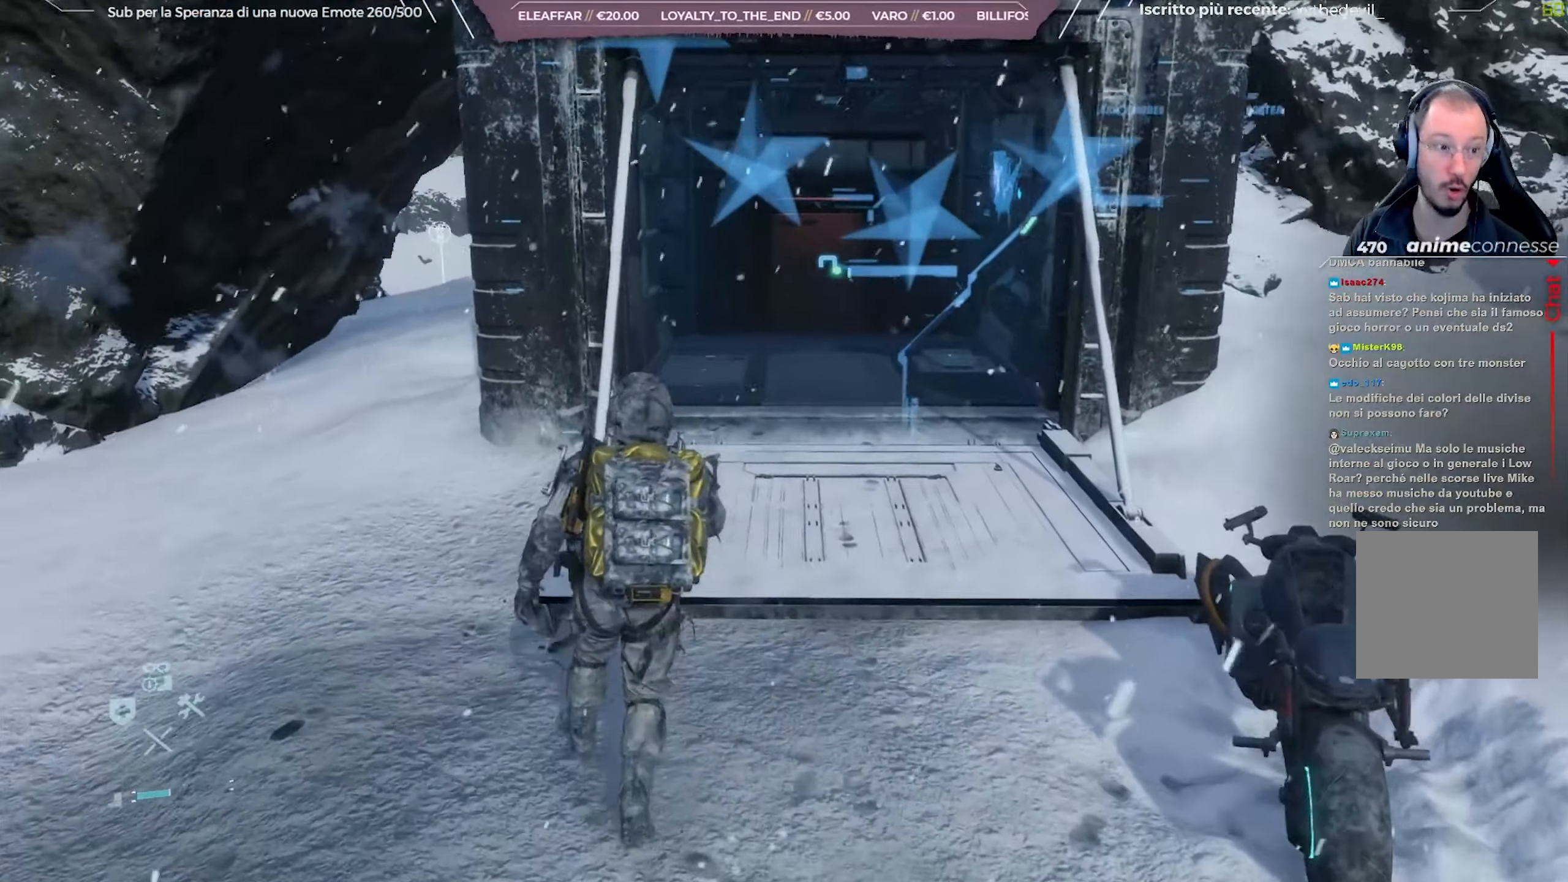
{"buttons": [], "left_stick": "up-right", "right_stick": "center", "events": []}
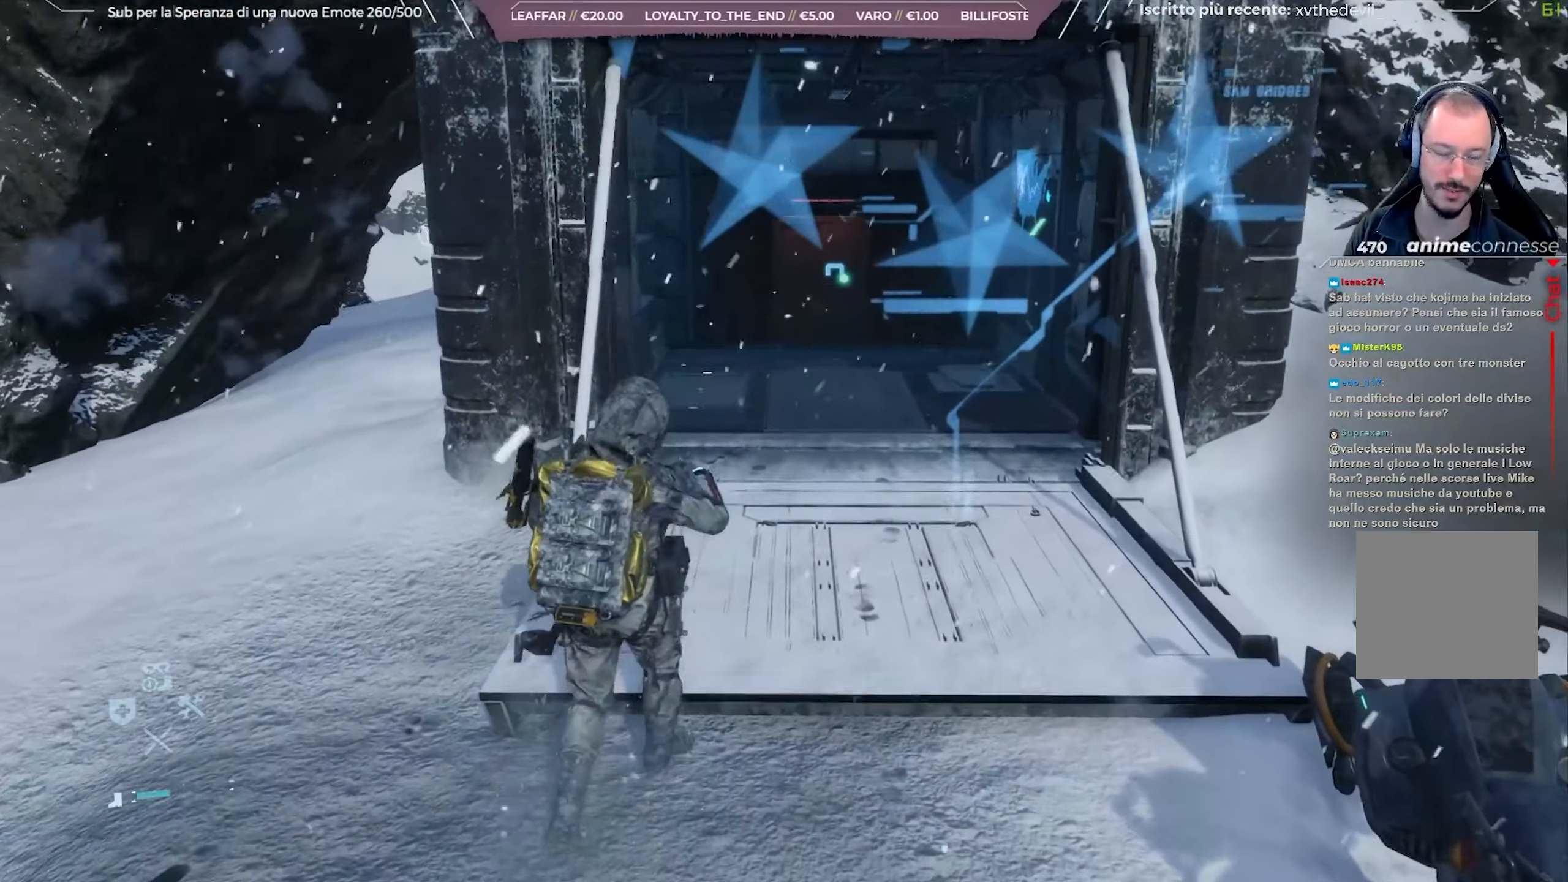
{"buttons": [], "left_stick": "up-right", "right_stick": "center", "events": [[333, "right_stick", "down-right"], [483, "right_stick", "center"]]}
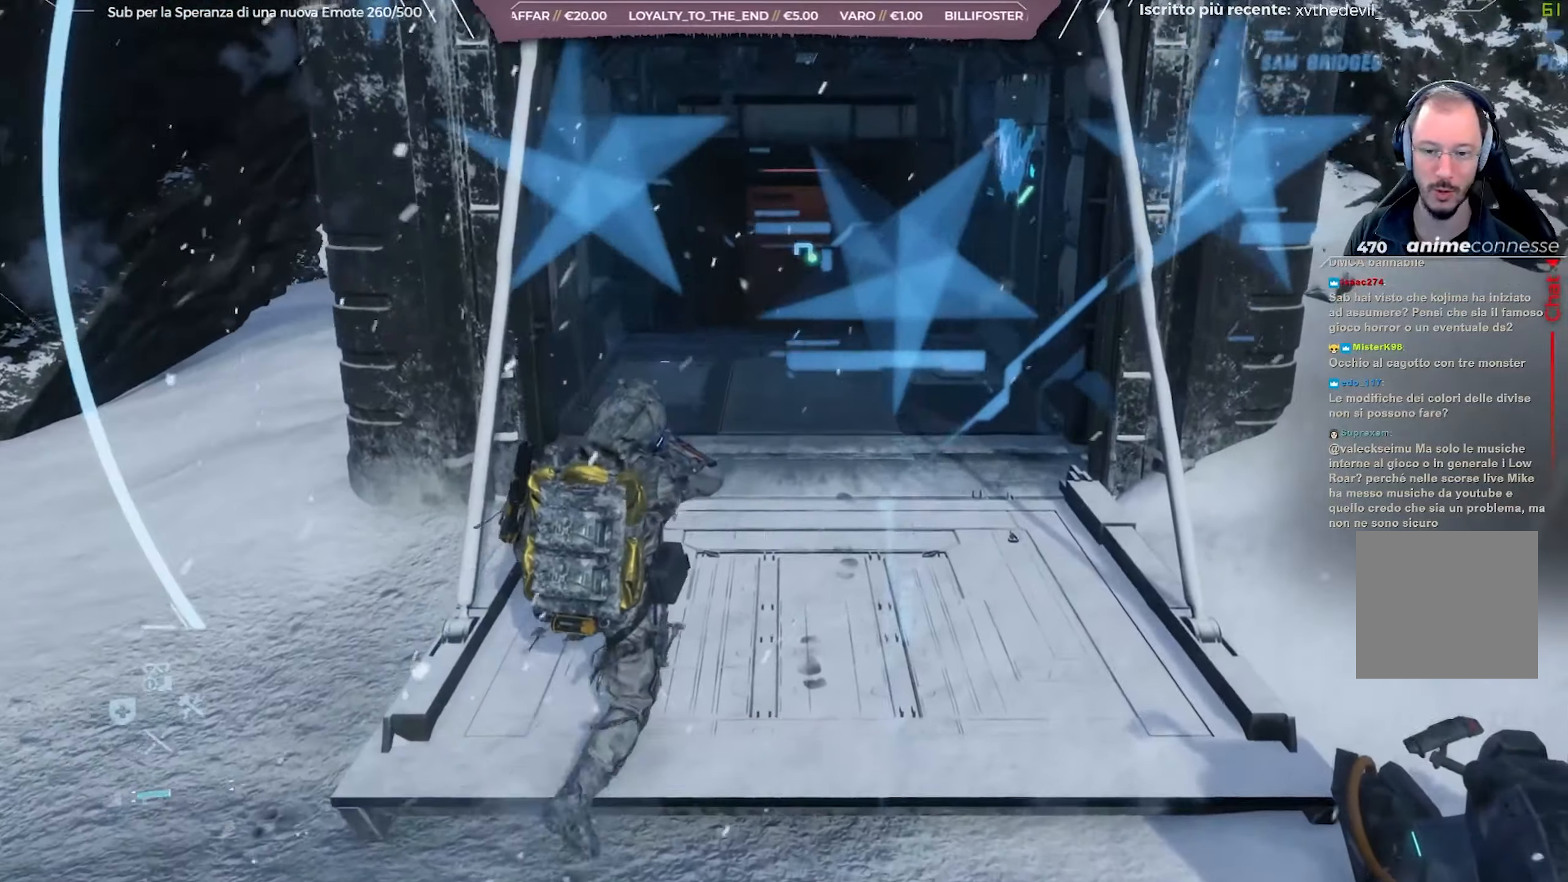
{"buttons": [], "left_stick": "up", "right_stick": "center", "events": [[233, "L3", "down"], [233, "left_stick", "up"], [383, "L3", "up"]]}
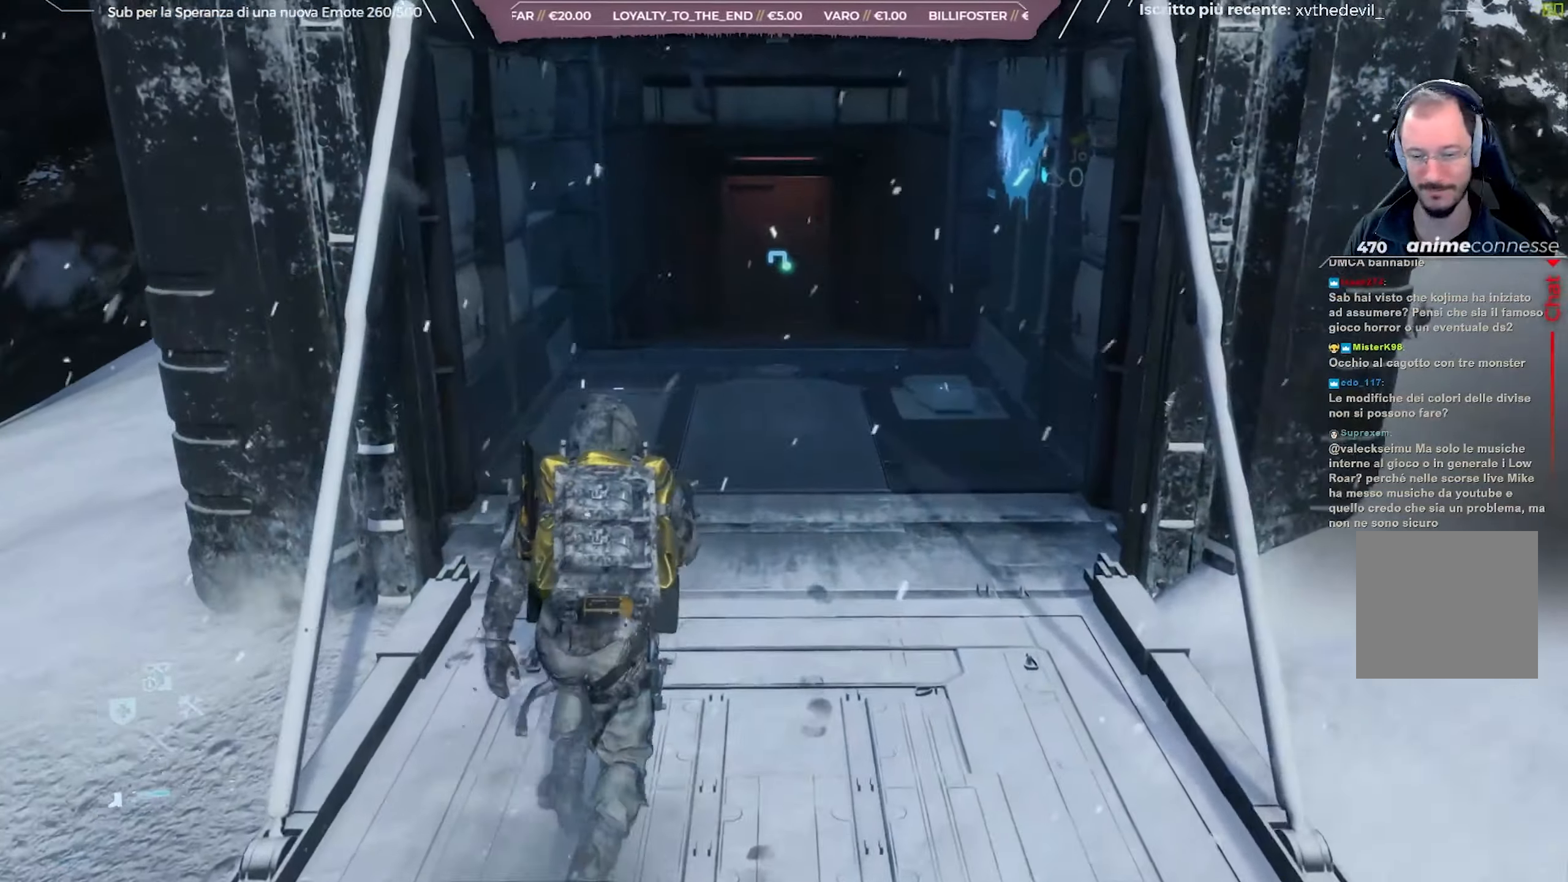
{"buttons": [], "left_stick": "up", "right_stick": "center", "events": [[233, "right_stick", "right"], [350, "right_stick", "center"]]}
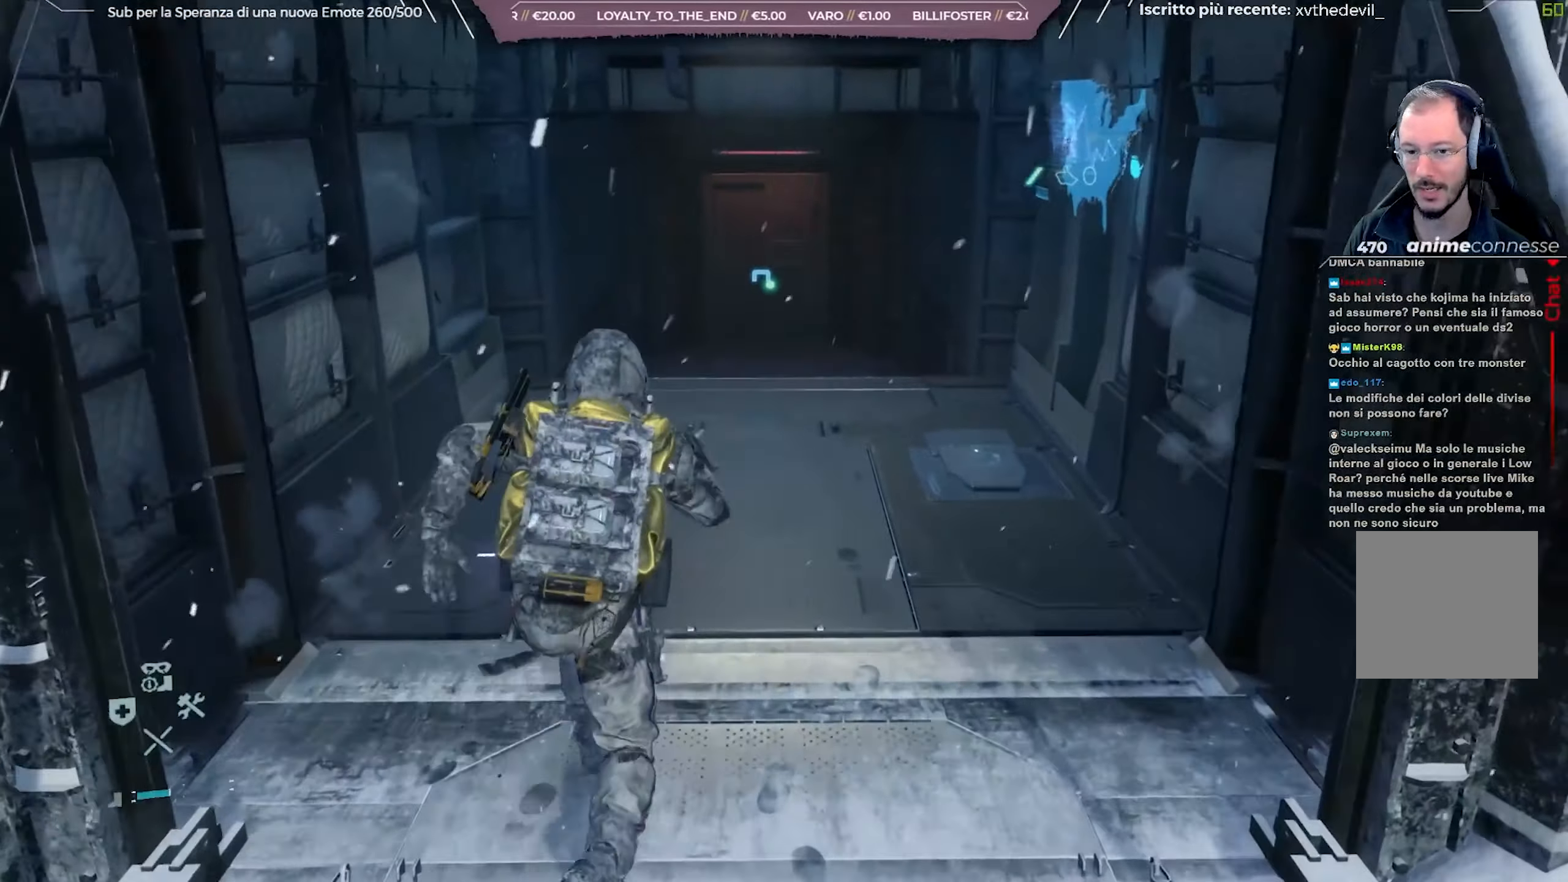
{"buttons": [], "left_stick": "up", "right_stick": "center", "events": [[317, "right_stick", "up"], [467, "right_stick", "center"]]}
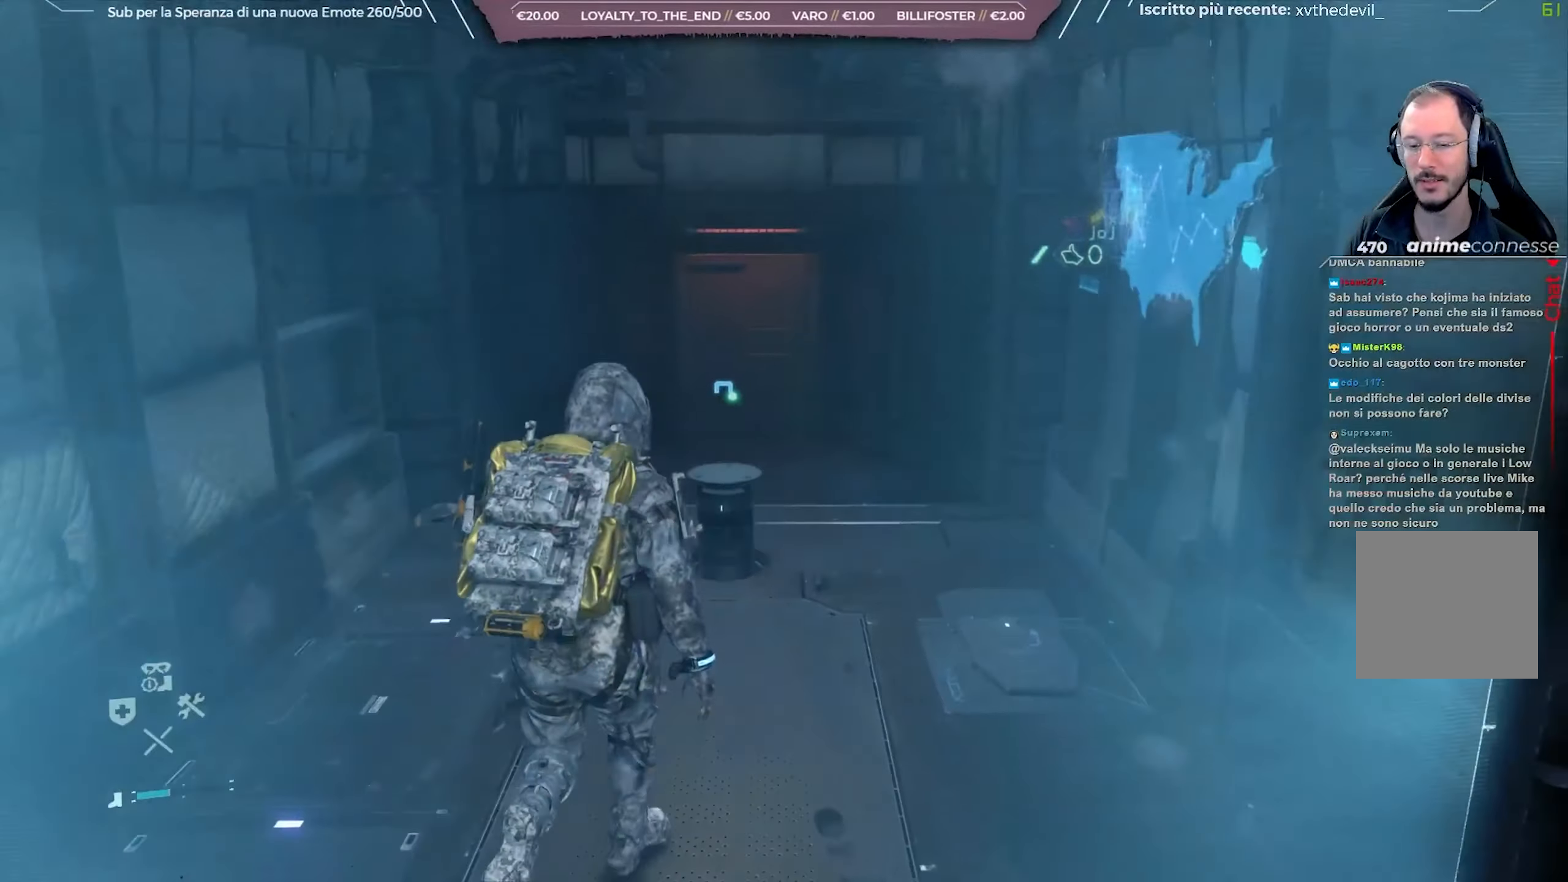
{"buttons": ["X"], "left_stick": "center", "right_stick": "center", "events": [[267, "X", "down"], [317, "left_stick", "center"]]}
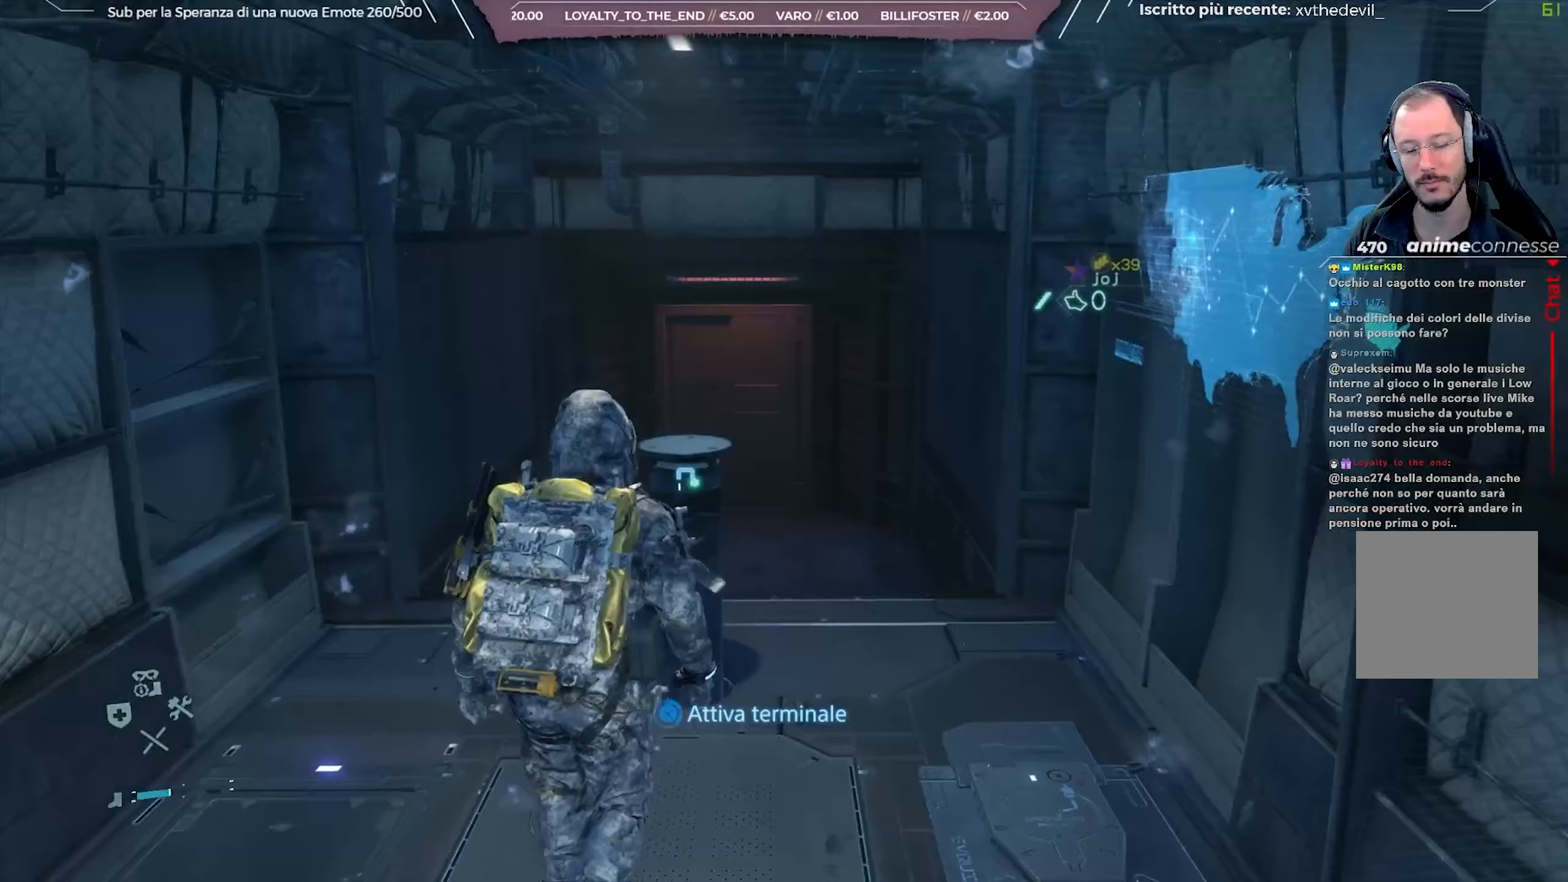
{"buttons": ["X"], "left_stick": "center", "right_stick": "center", "events": []}
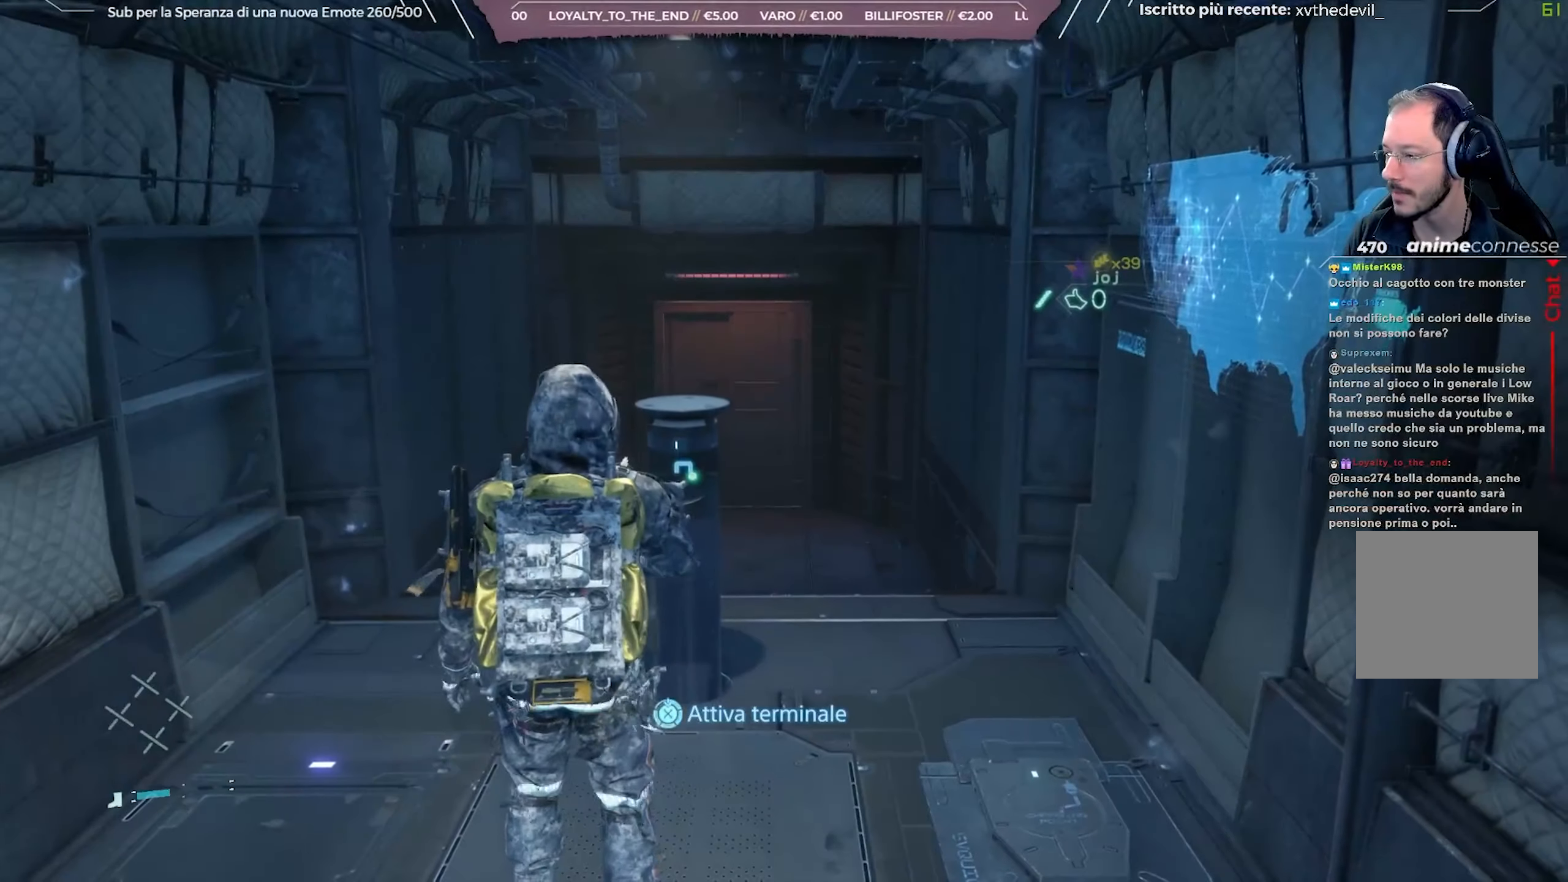
{"buttons": ["X"], "left_stick": "center", "right_stick": "center", "events": []}
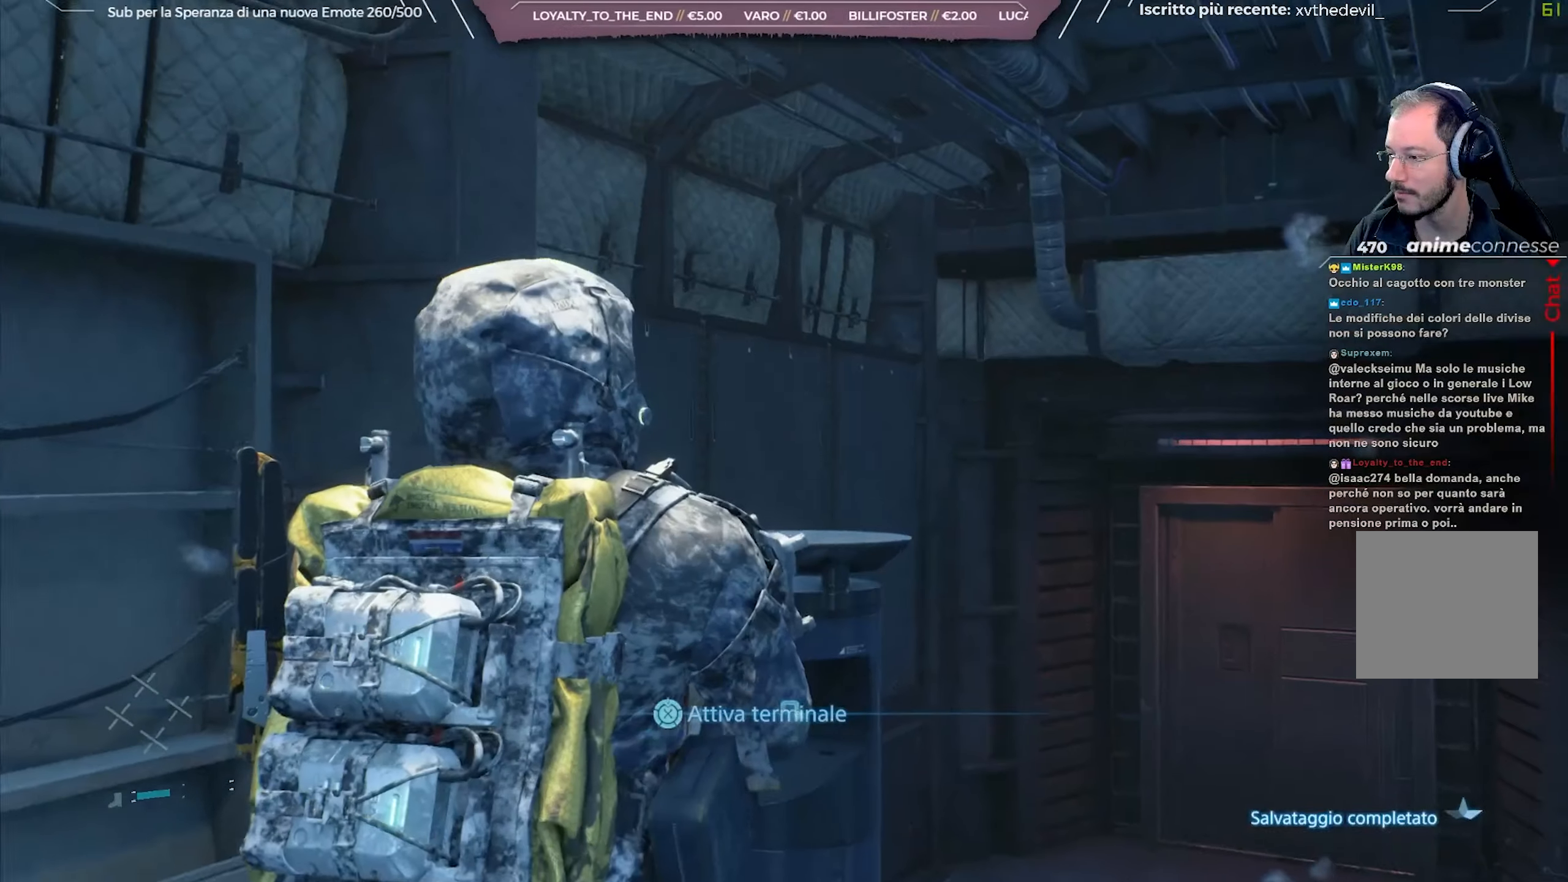
{"buttons": [], "left_stick": "center", "right_stick": "center", "events": [[400, "X", "up"]]}
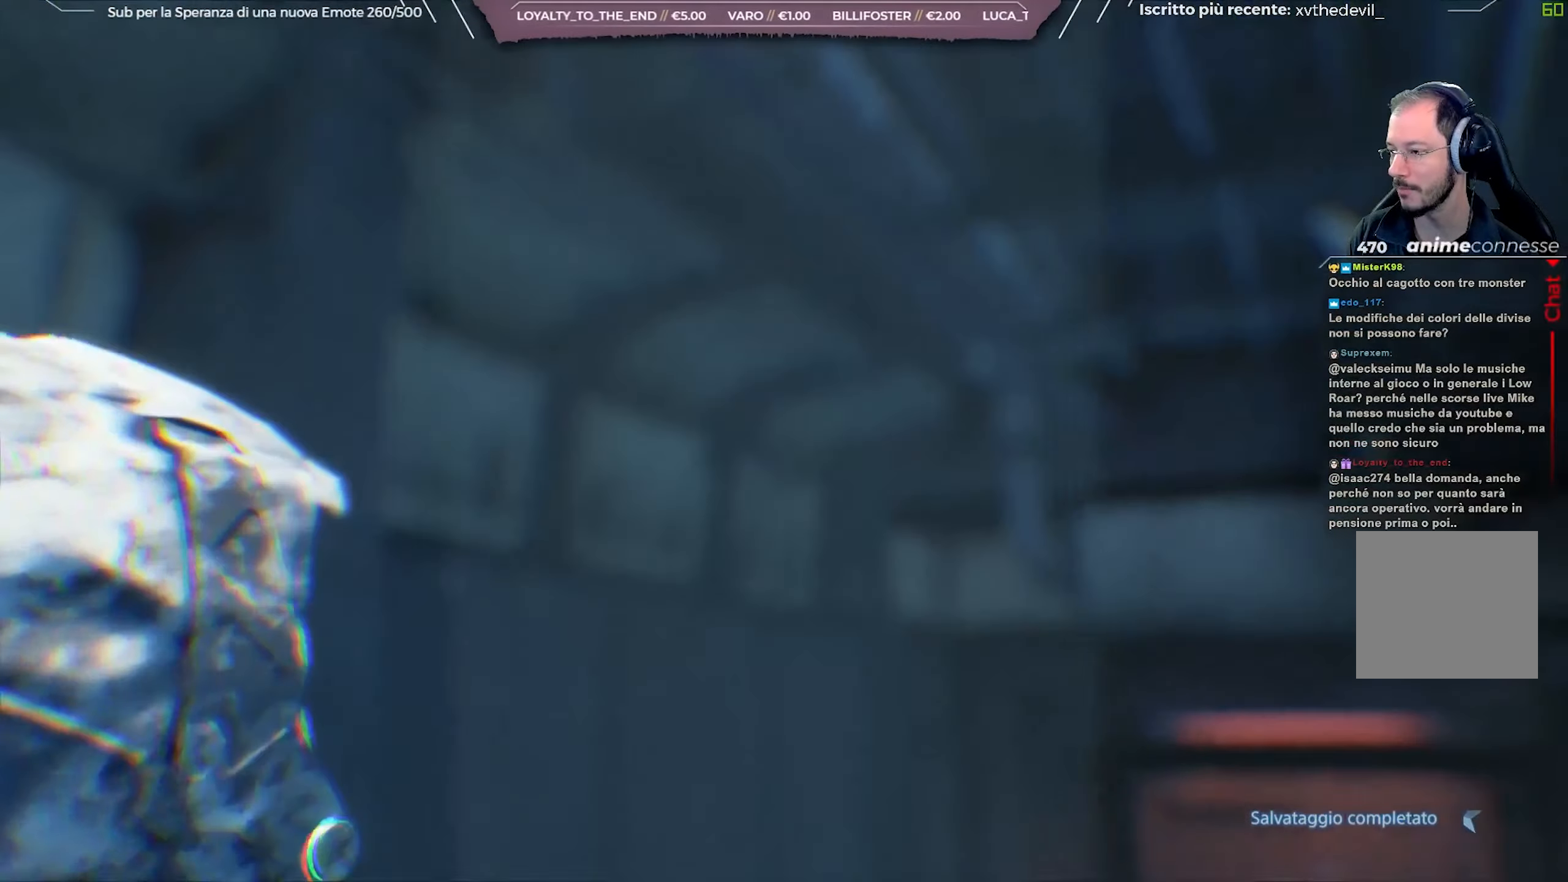
{"buttons": [], "left_stick": "center", "right_stick": "center", "events": []}
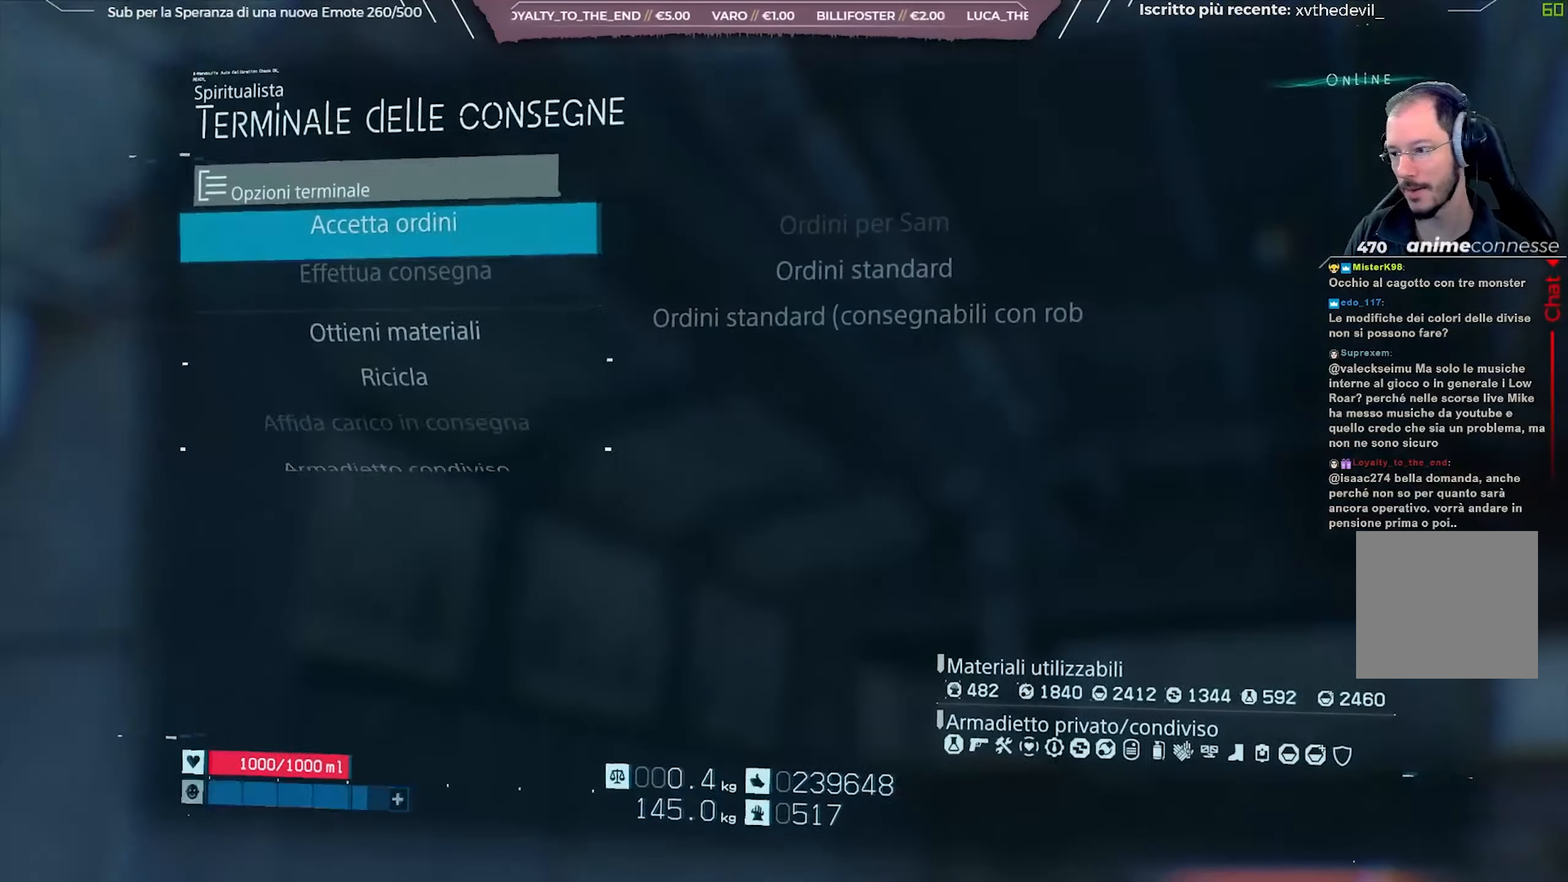
{"buttons": [], "left_stick": "center", "right_stick": "center", "events": []}
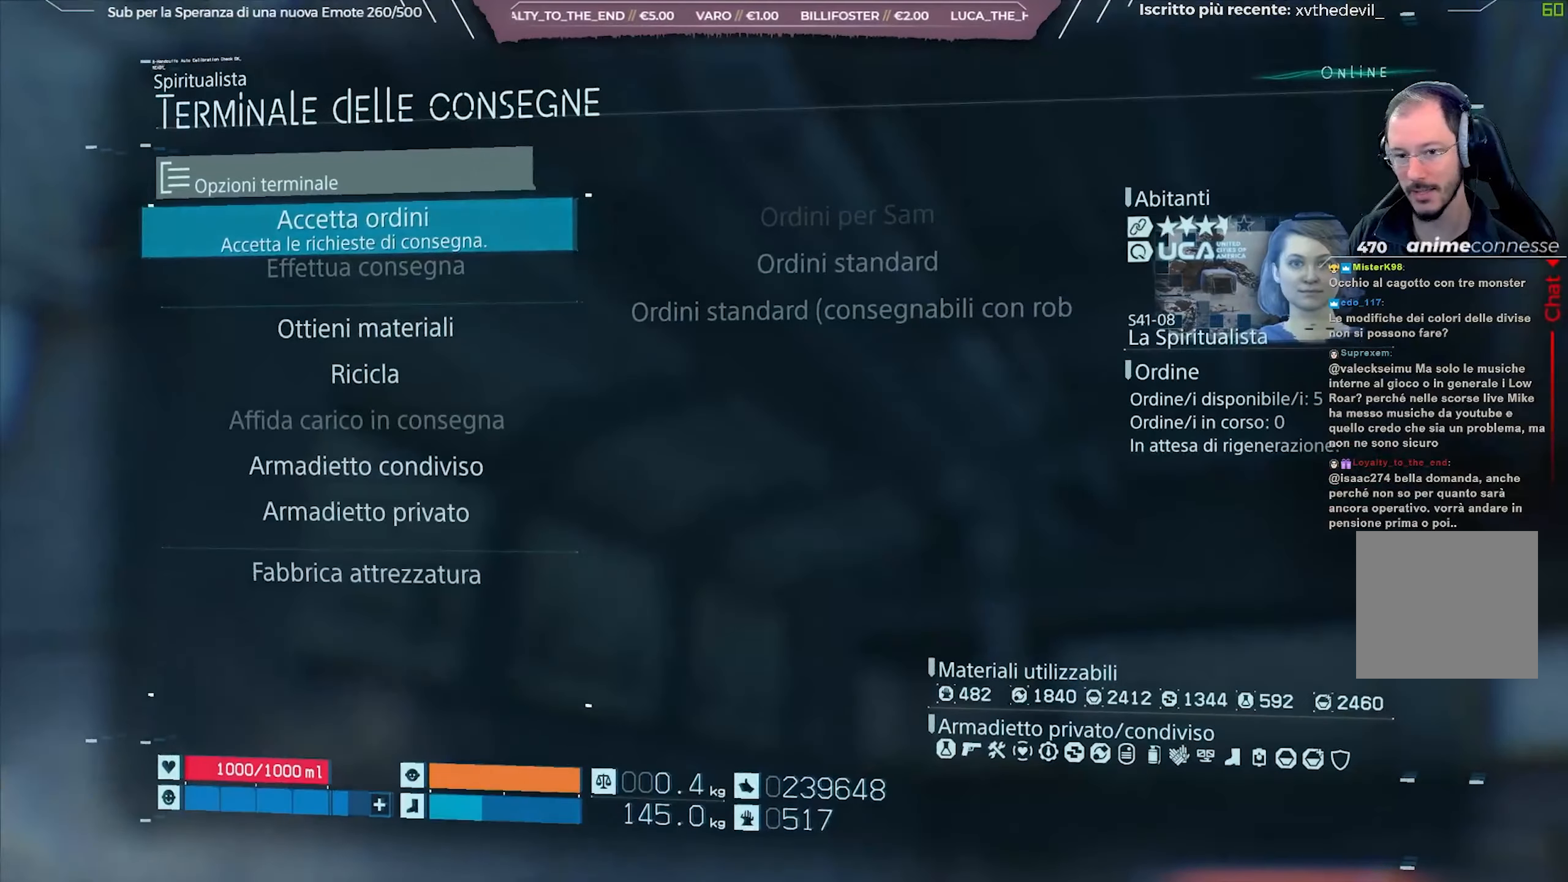
{"buttons": [], "left_stick": "center", "right_stick": "center", "events": [[83, "A", "down"], [133, "A", "up"]]}
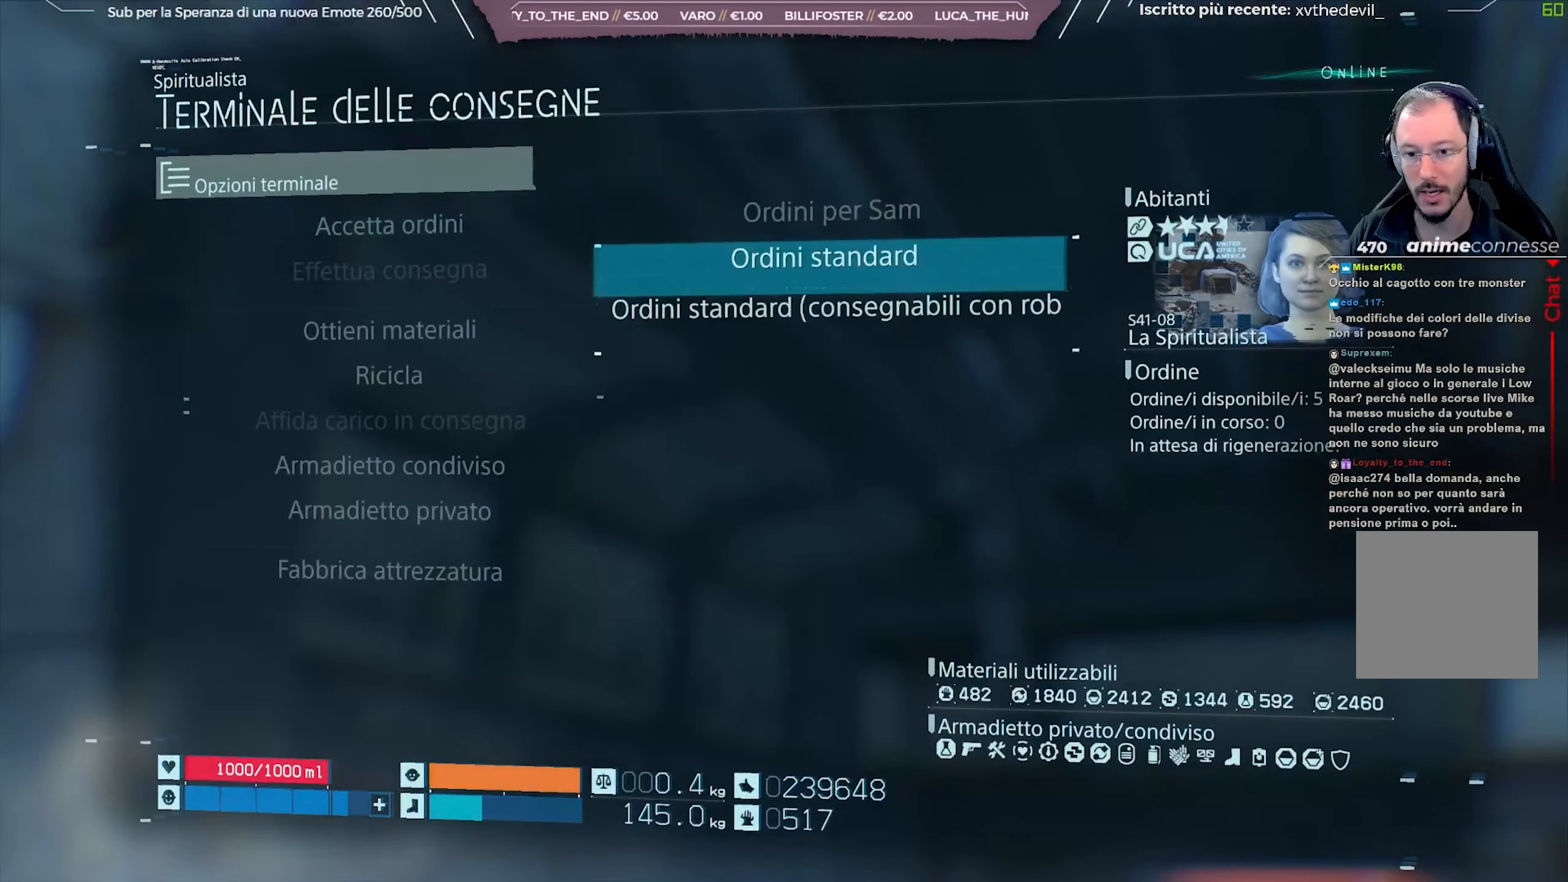
{"buttons": [], "left_stick": "center", "right_stick": "center", "events": [[150, "A", "down"], [200, "A", "up"]]}
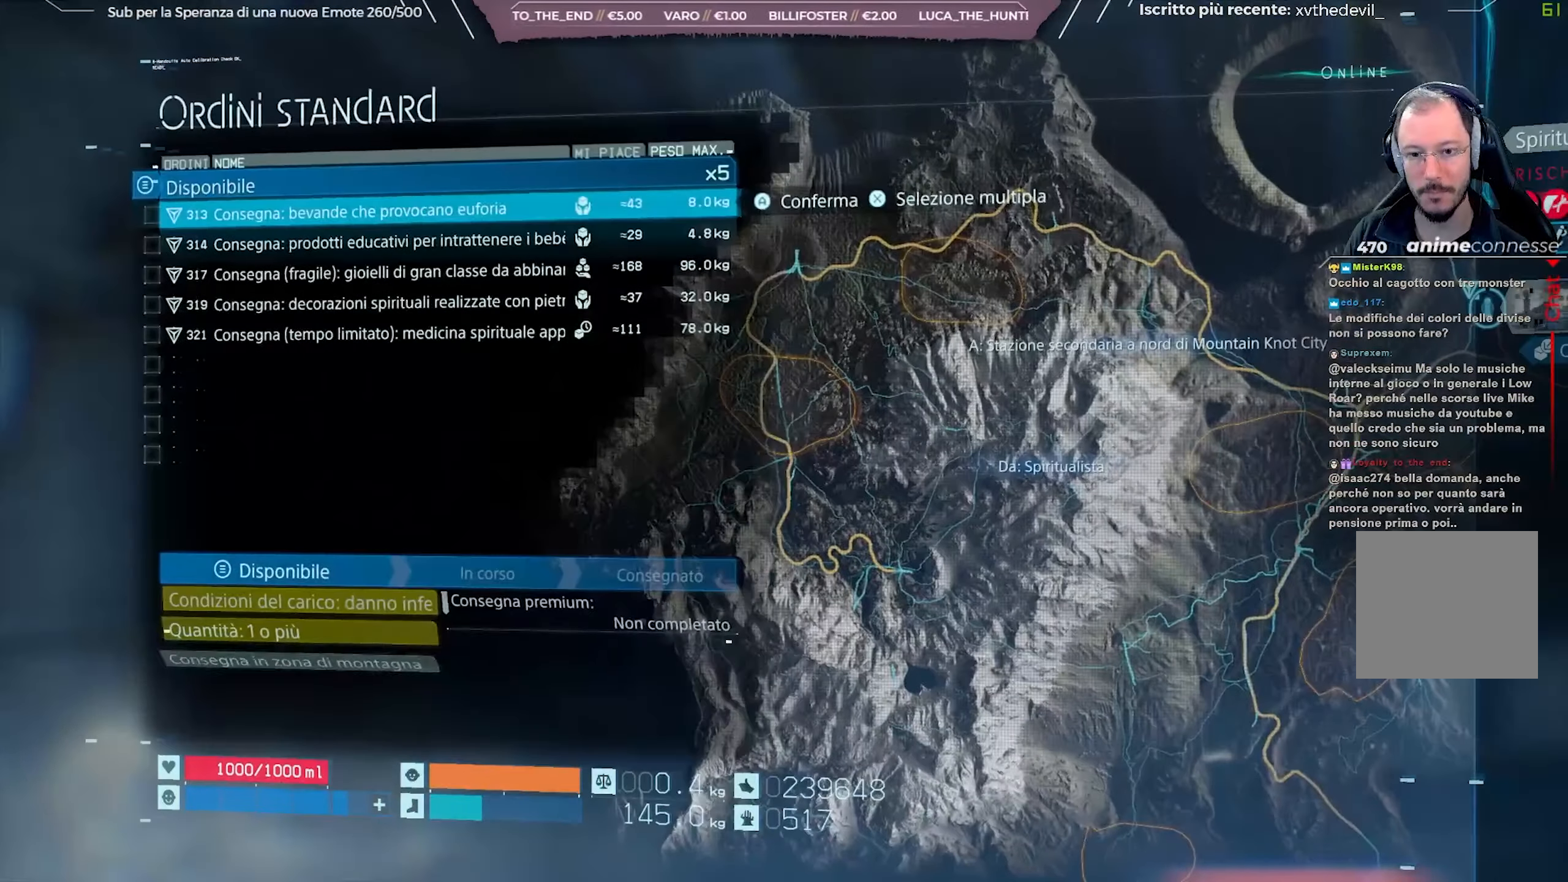
{"buttons": [], "left_stick": "center", "right_stick": "center", "events": []}
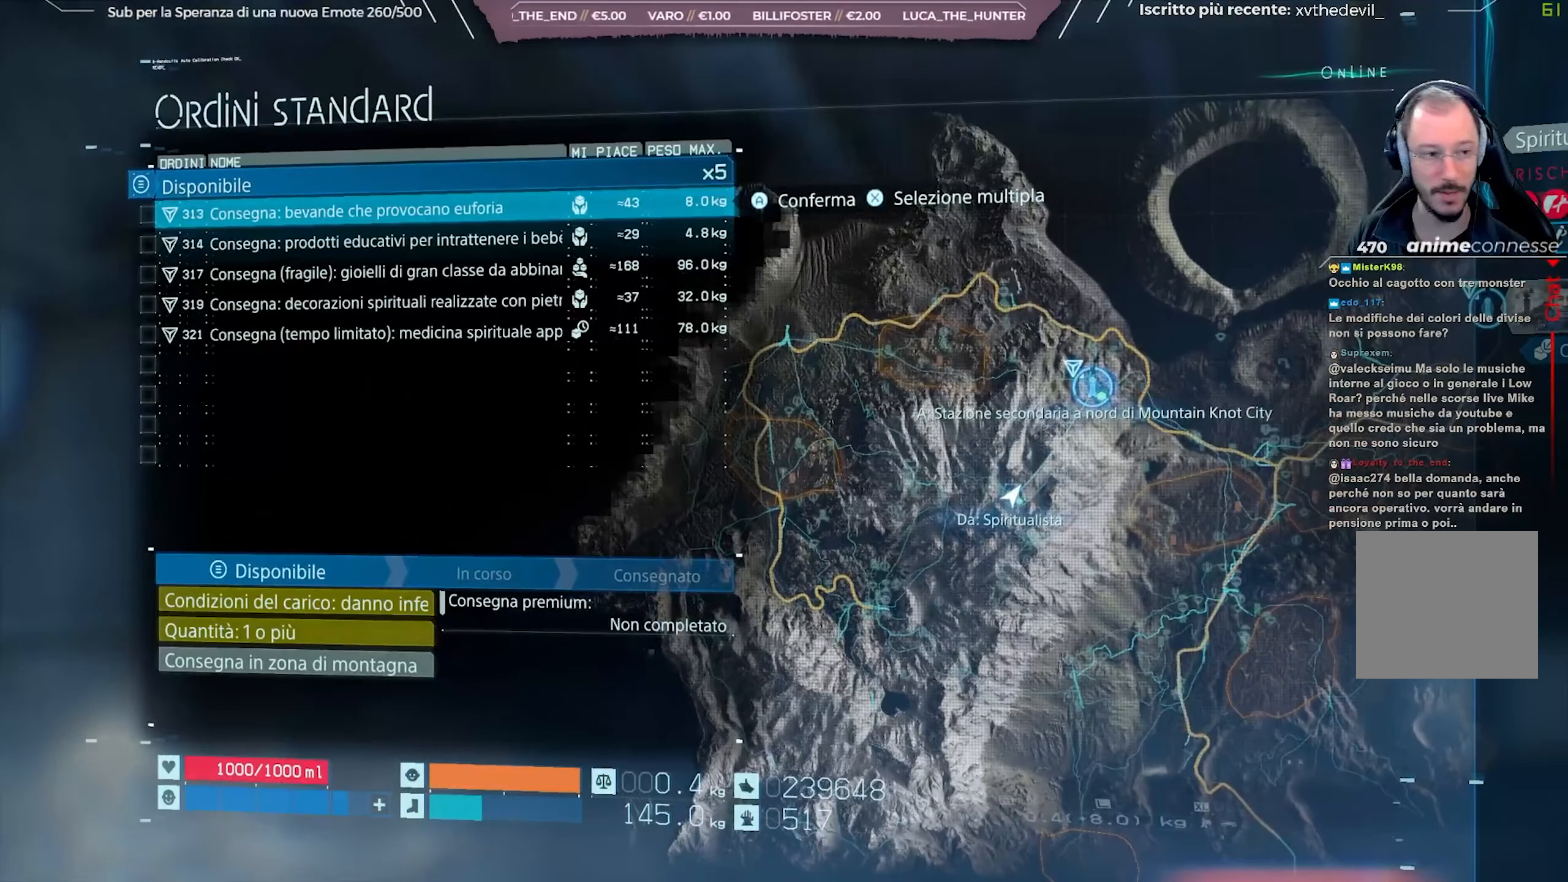
{"buttons": [], "left_stick": "center", "right_stick": "center", "events": []}
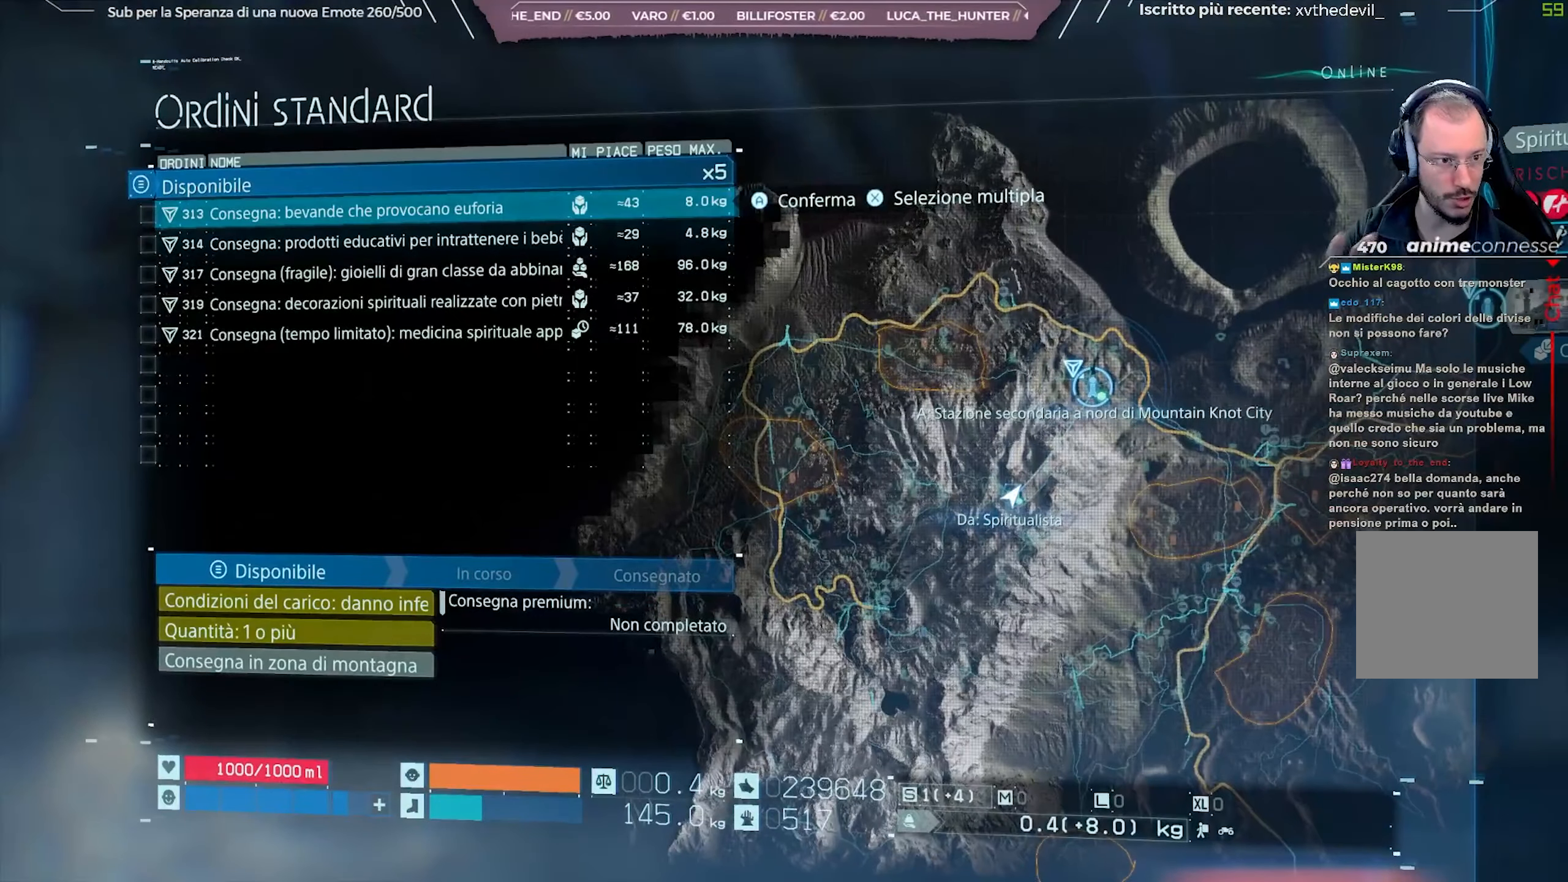
{"buttons": [], "left_stick": "center", "right_stick": "center", "events": []}
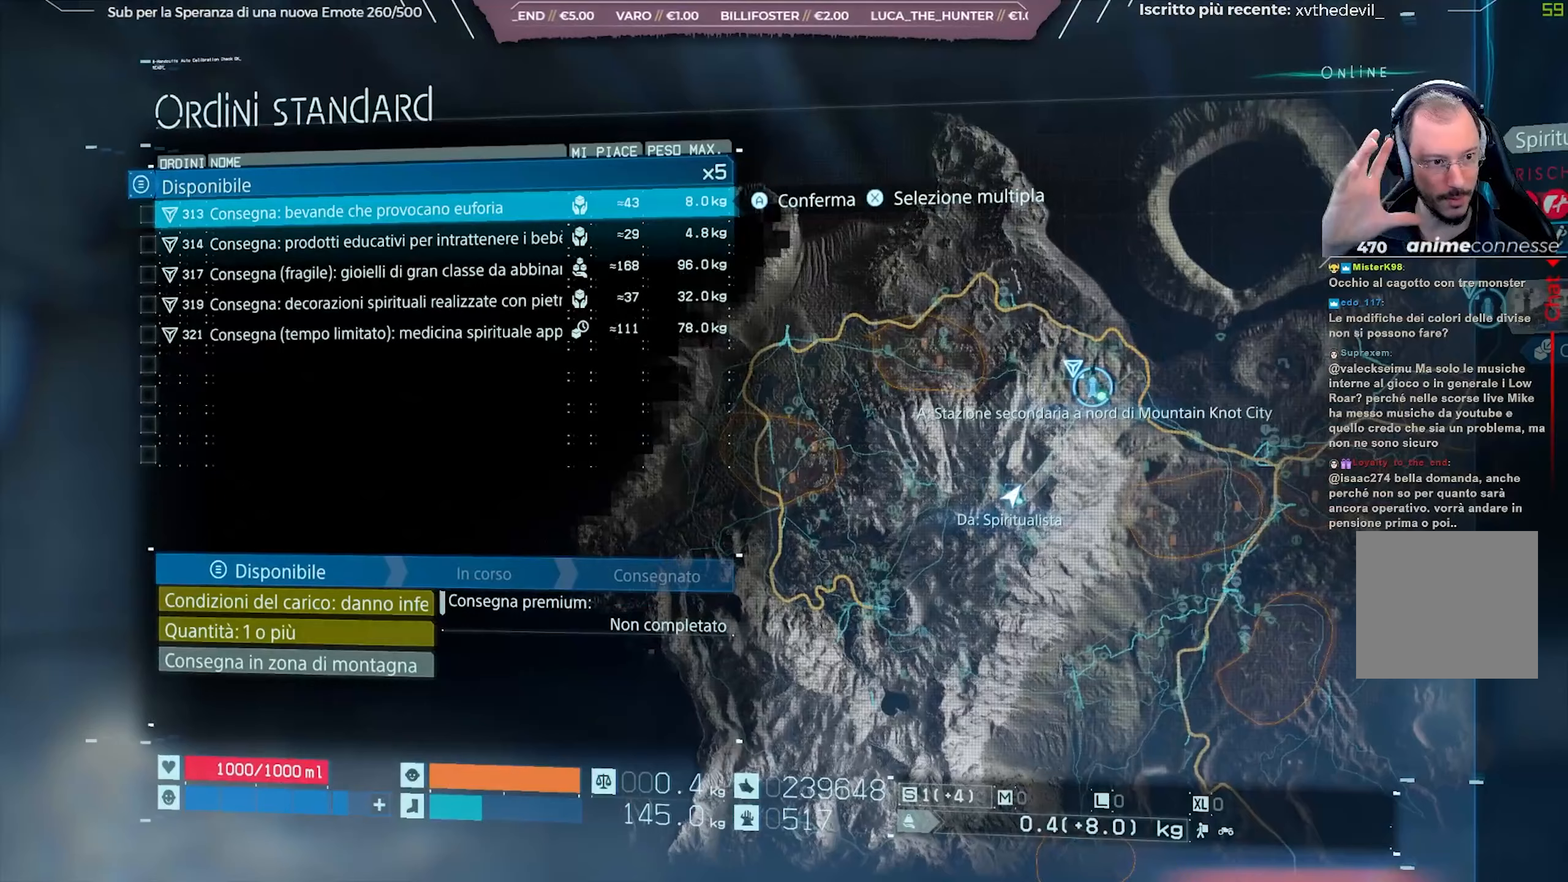
{"buttons": [], "left_stick": "center", "right_stick": "center", "events": []}
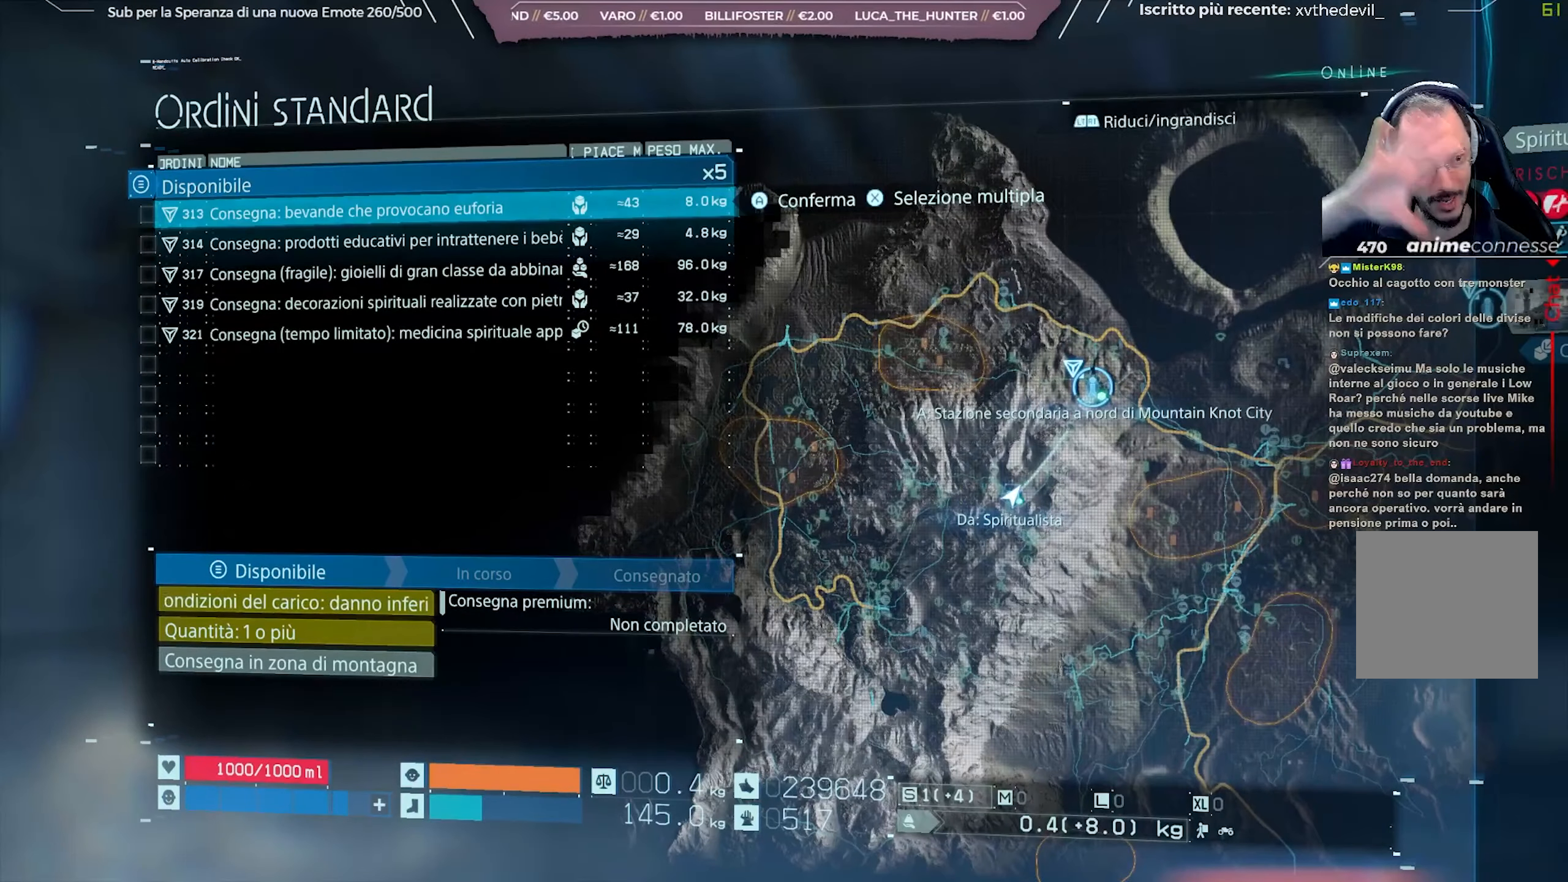
{"buttons": [], "left_stick": "center", "right_stick": "center", "events": []}
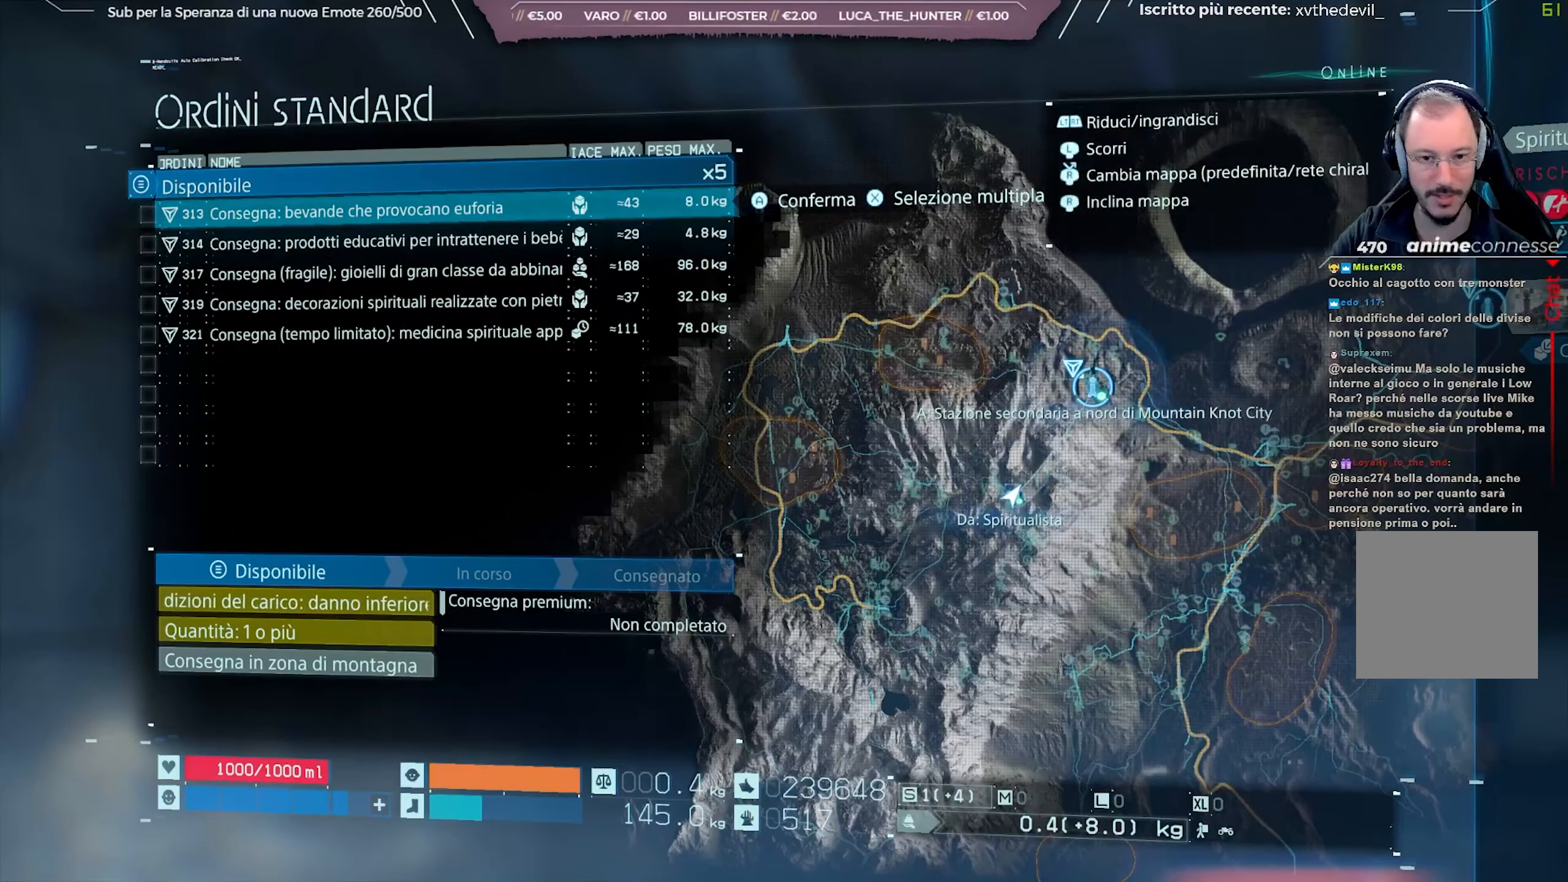
{"buttons": [], "left_stick": "center", "right_stick": "center", "events": []}
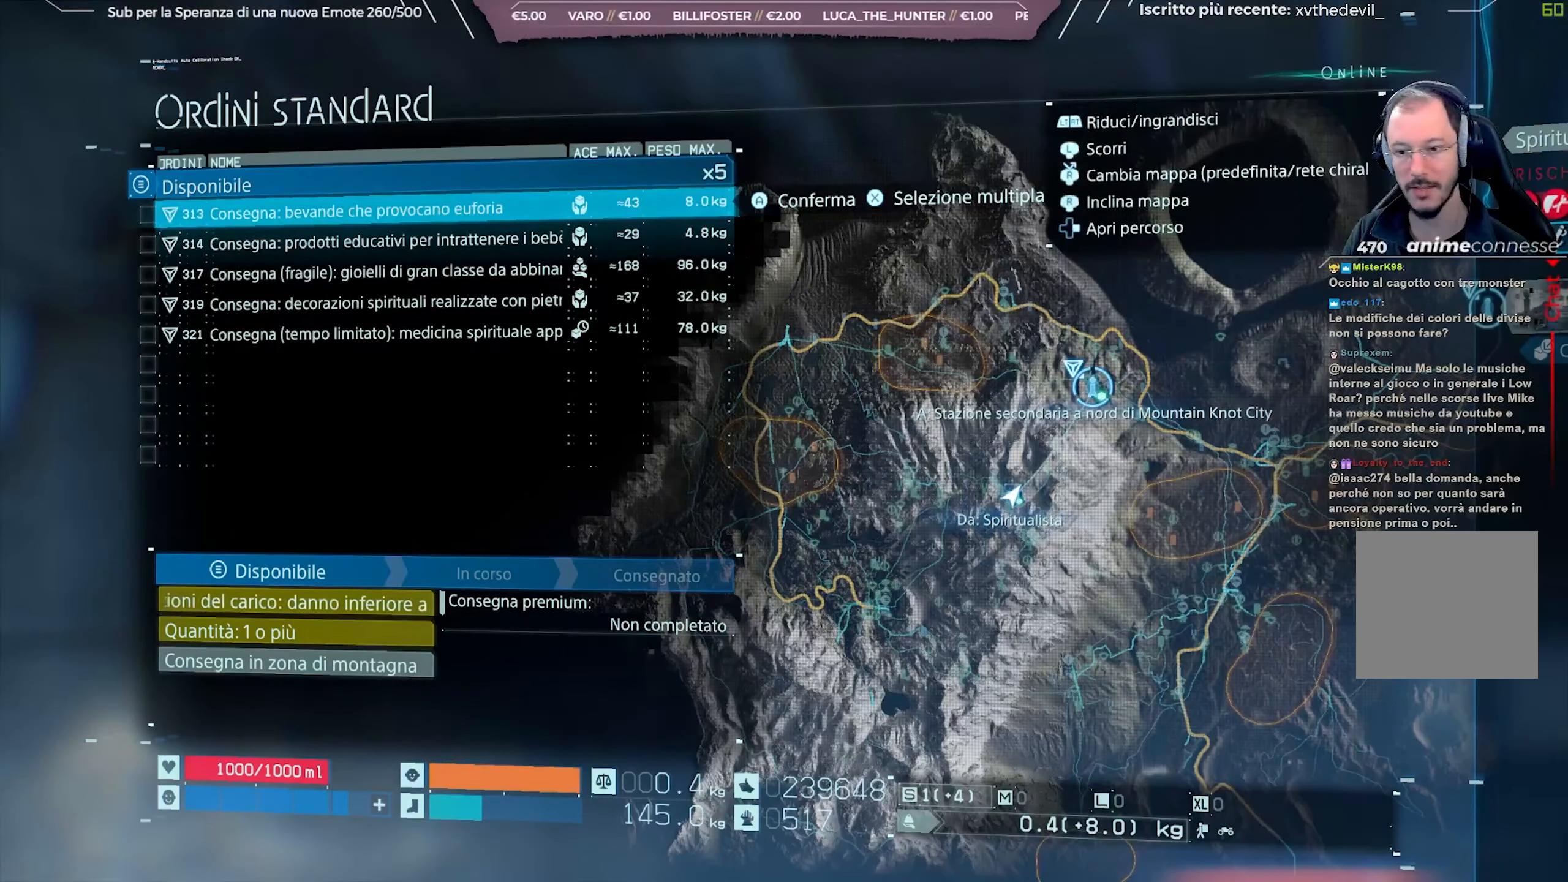
{"buttons": [], "left_stick": "center", "right_stick": "center", "events": []}
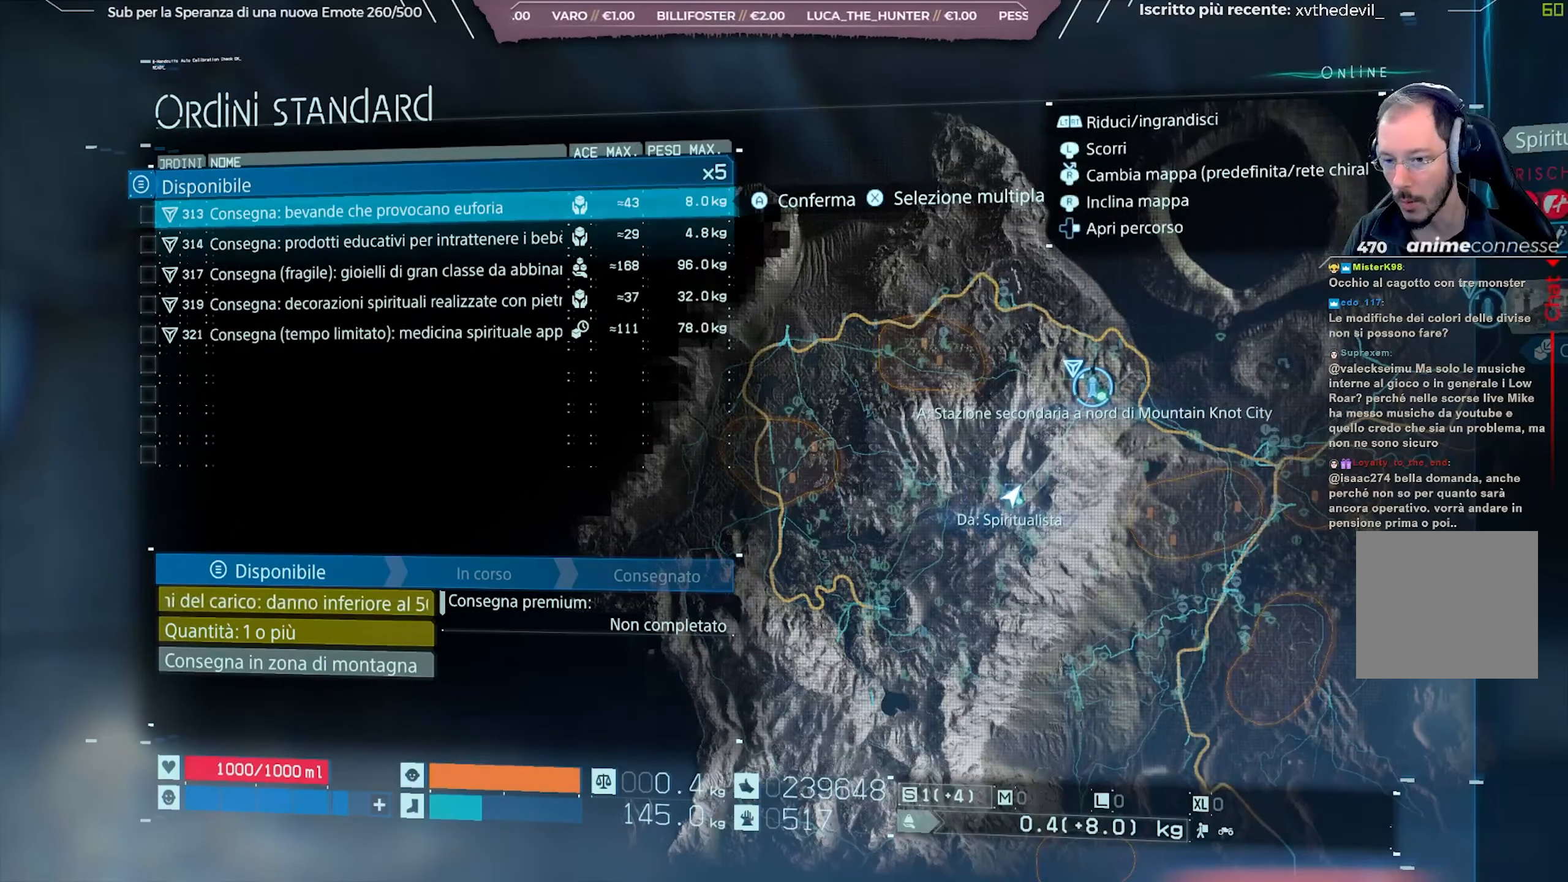
{"buttons": [], "left_stick": "center", "right_stick": "center", "events": [[167, "DPAD_DOWN", "down"], [233, "DPAD_DOWN", "up"]]}
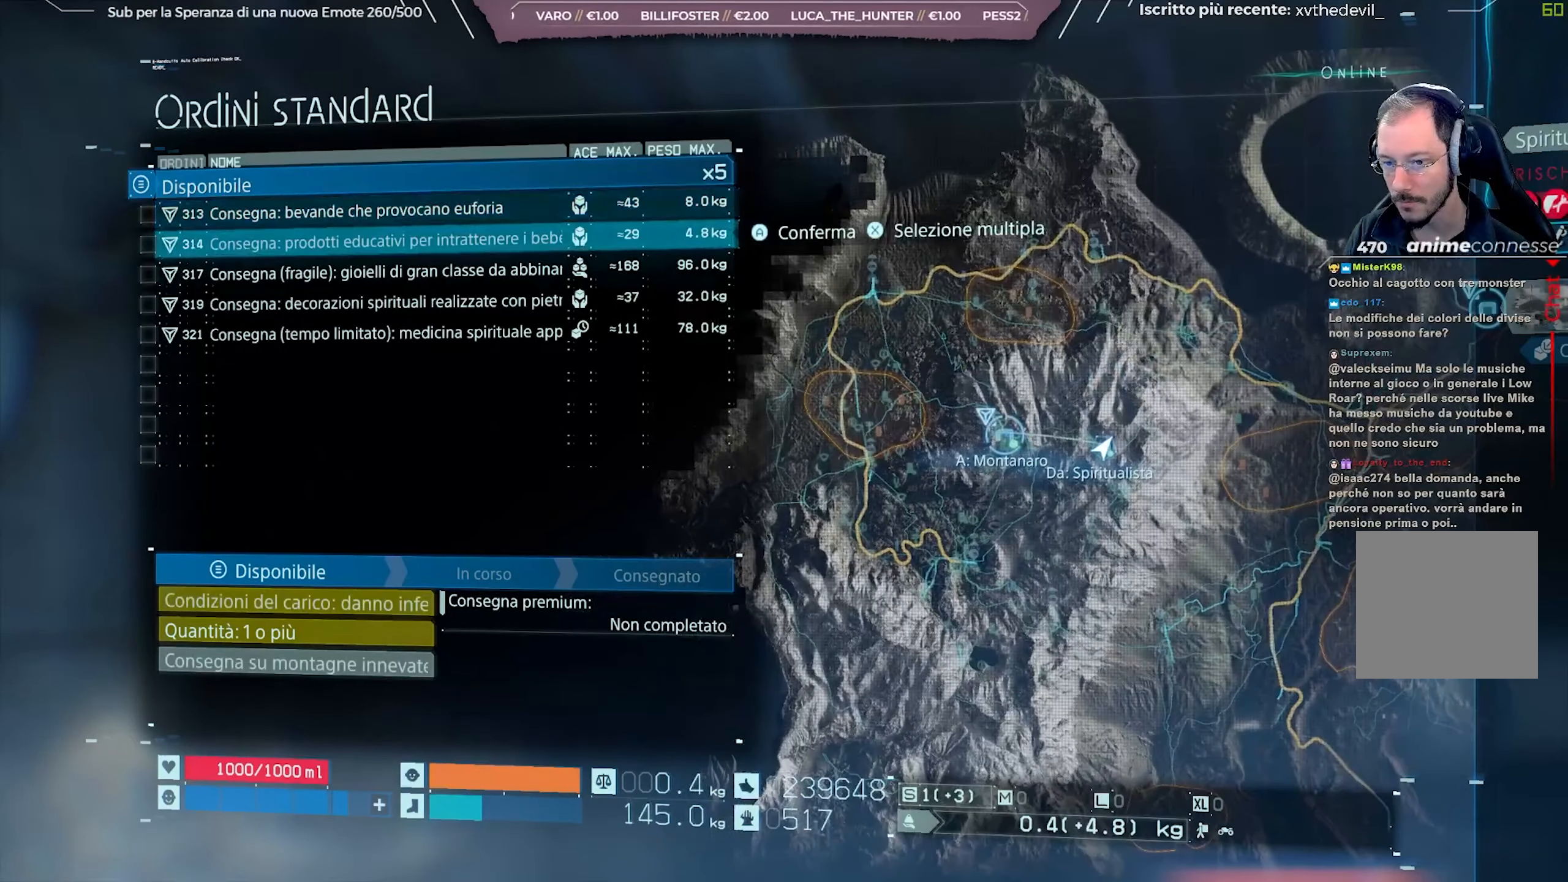
{"buttons": ["DPAD_DOWN"], "left_stick": "center", "right_stick": "center", "events": [[500, "DPAD_DOWN", "down"]]}
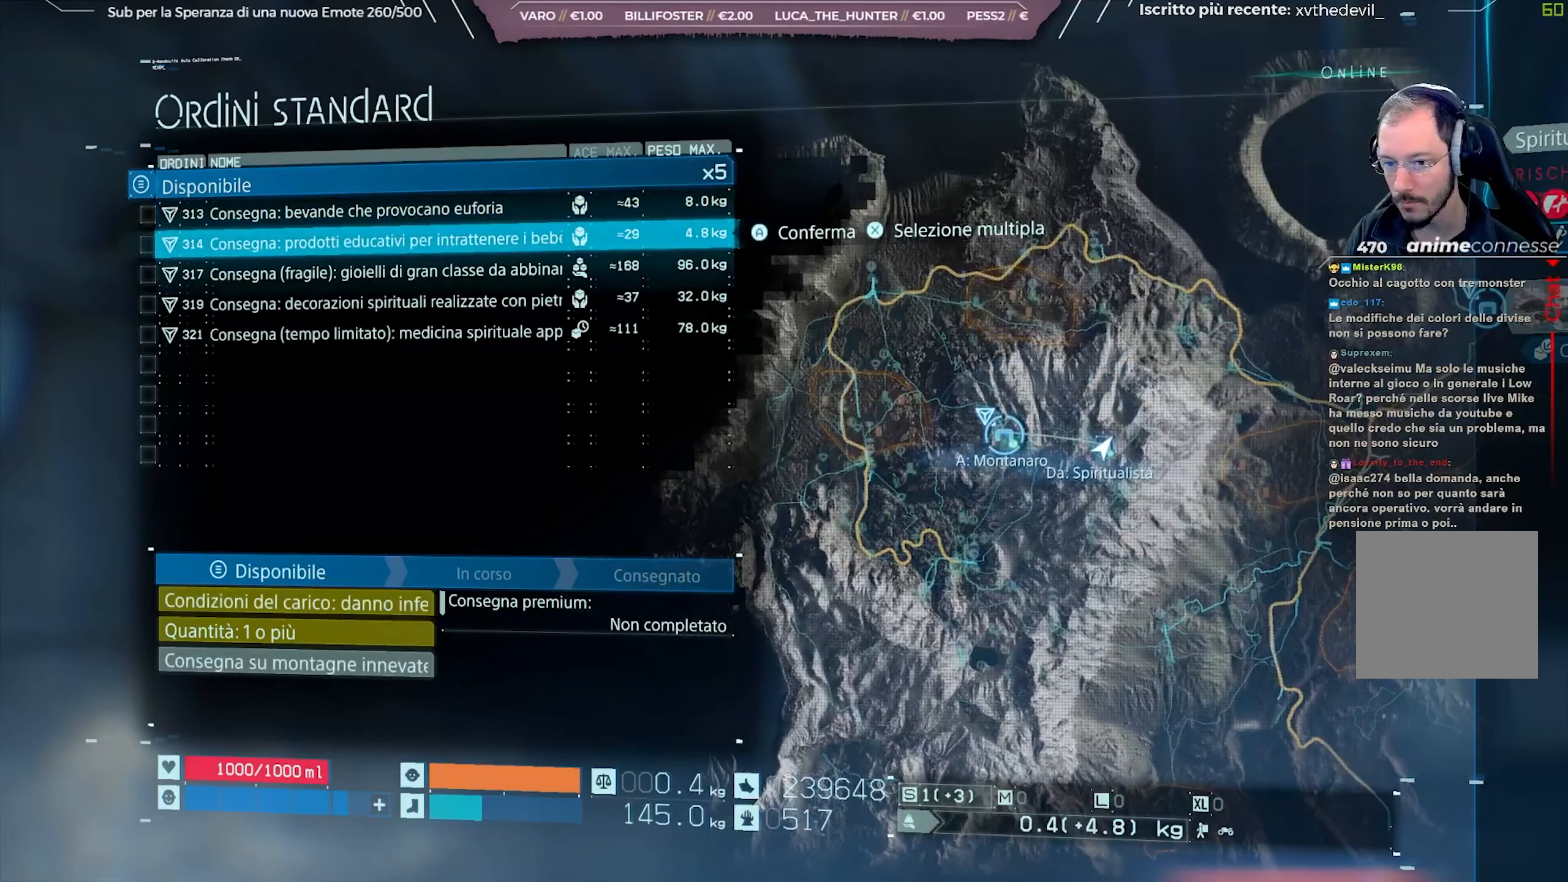
{"buttons": [], "left_stick": "center", "right_stick": "center", "events": [[100, "DPAD_DOWN", "up"]]}
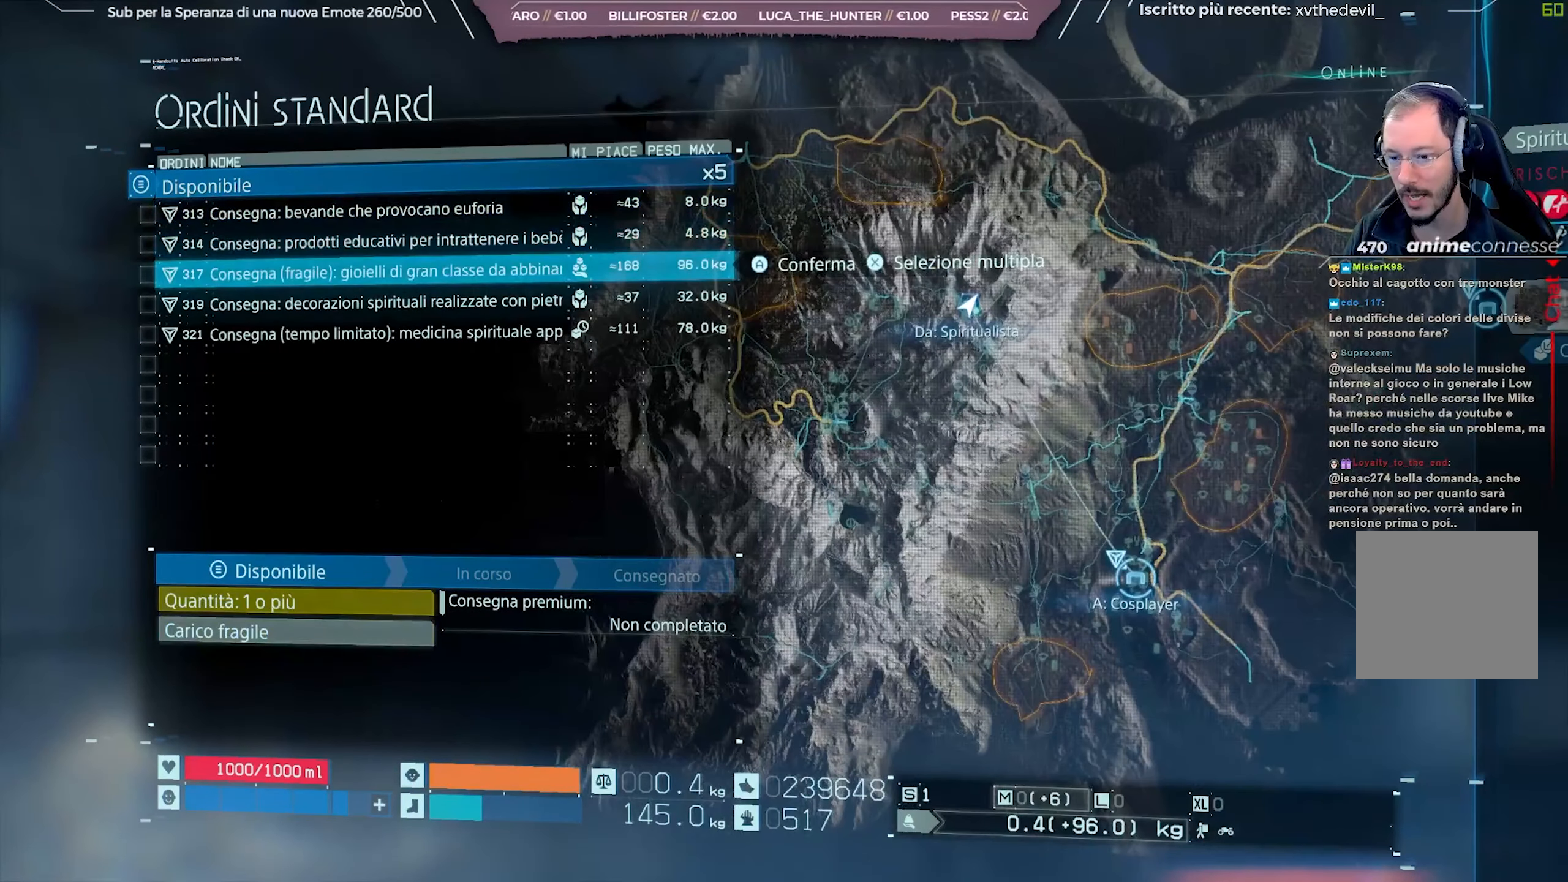
{"buttons": [], "left_stick": "center", "right_stick": "center", "events": [[167, "DPAD_DOWN", "down"], [250, "DPAD_DOWN", "up"]]}